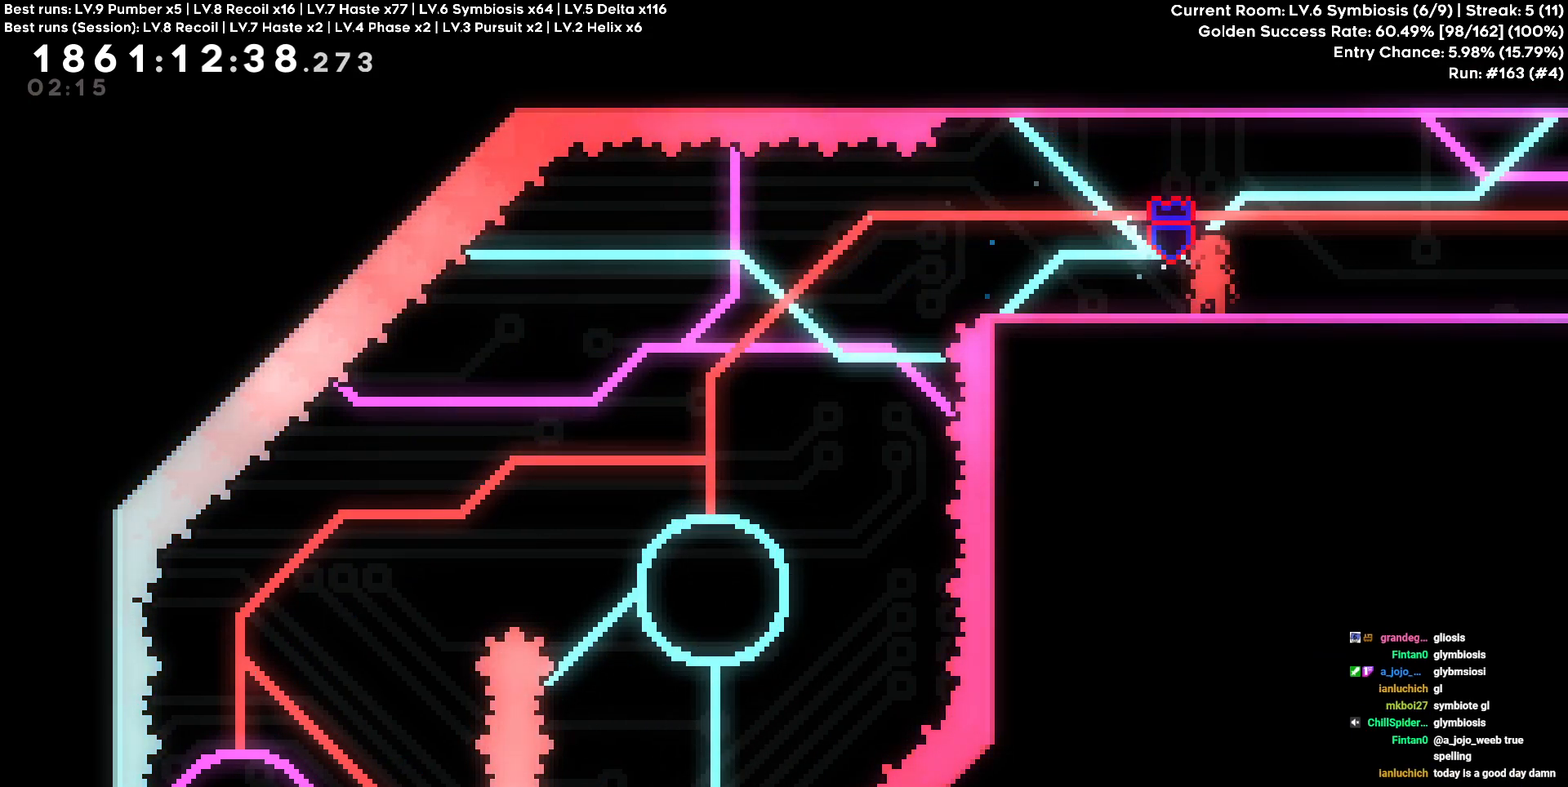
Gameplay with keyboard and mouse; each line is a JSON object with the keys held at the frame after it. "events" lists presses ("down") and releases ("up") of "a", "d", "s" and "w" between this image and that frame as [ms after this image, input, new state], when the widget could be followed in between. No other keys are recorded. Mouse buttons are not recorded. Not read: mouse_move.
{"keys": [], "events": []}
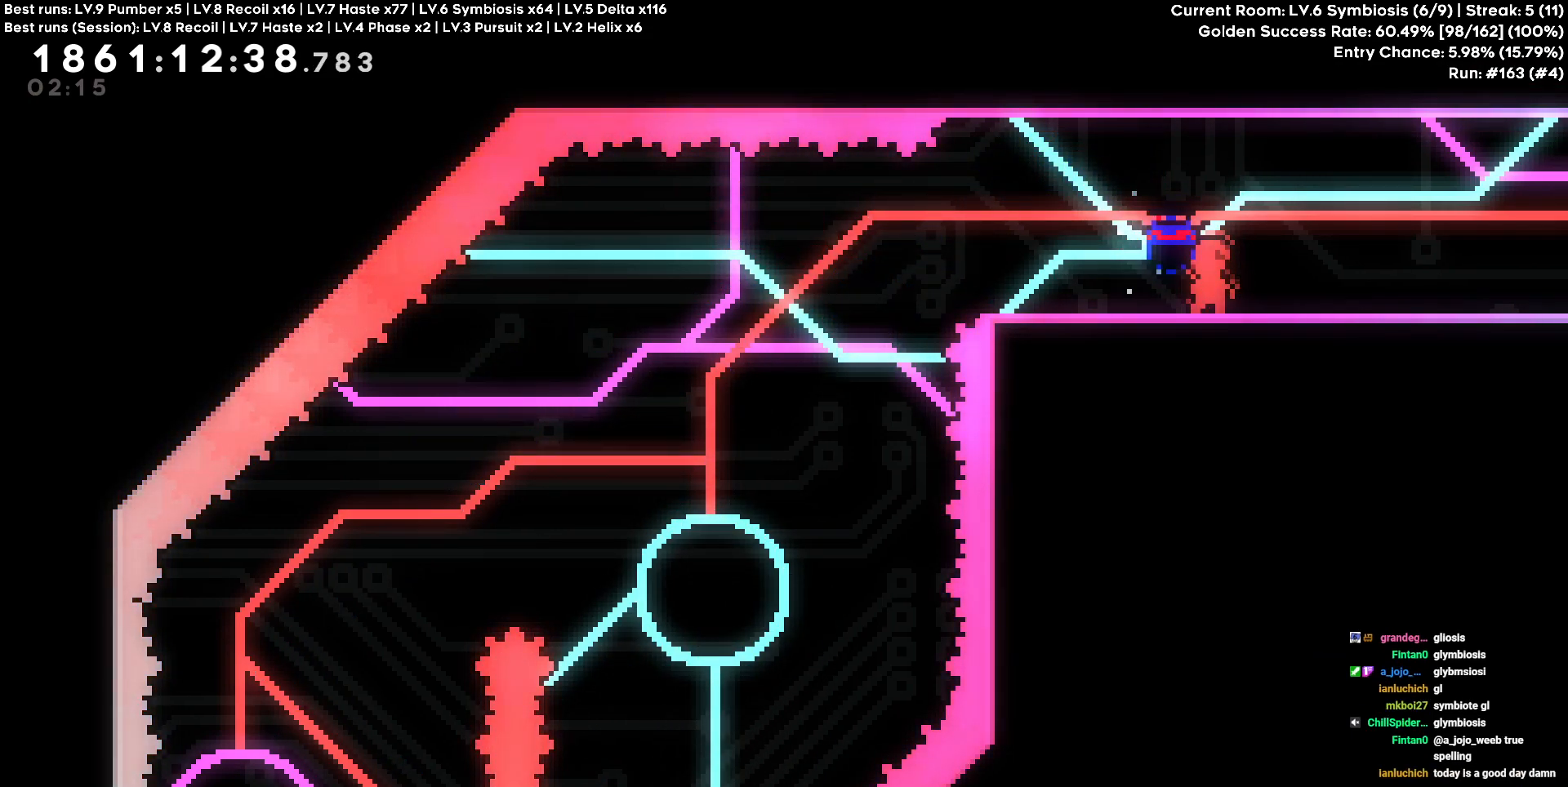
{"keys": [], "events": []}
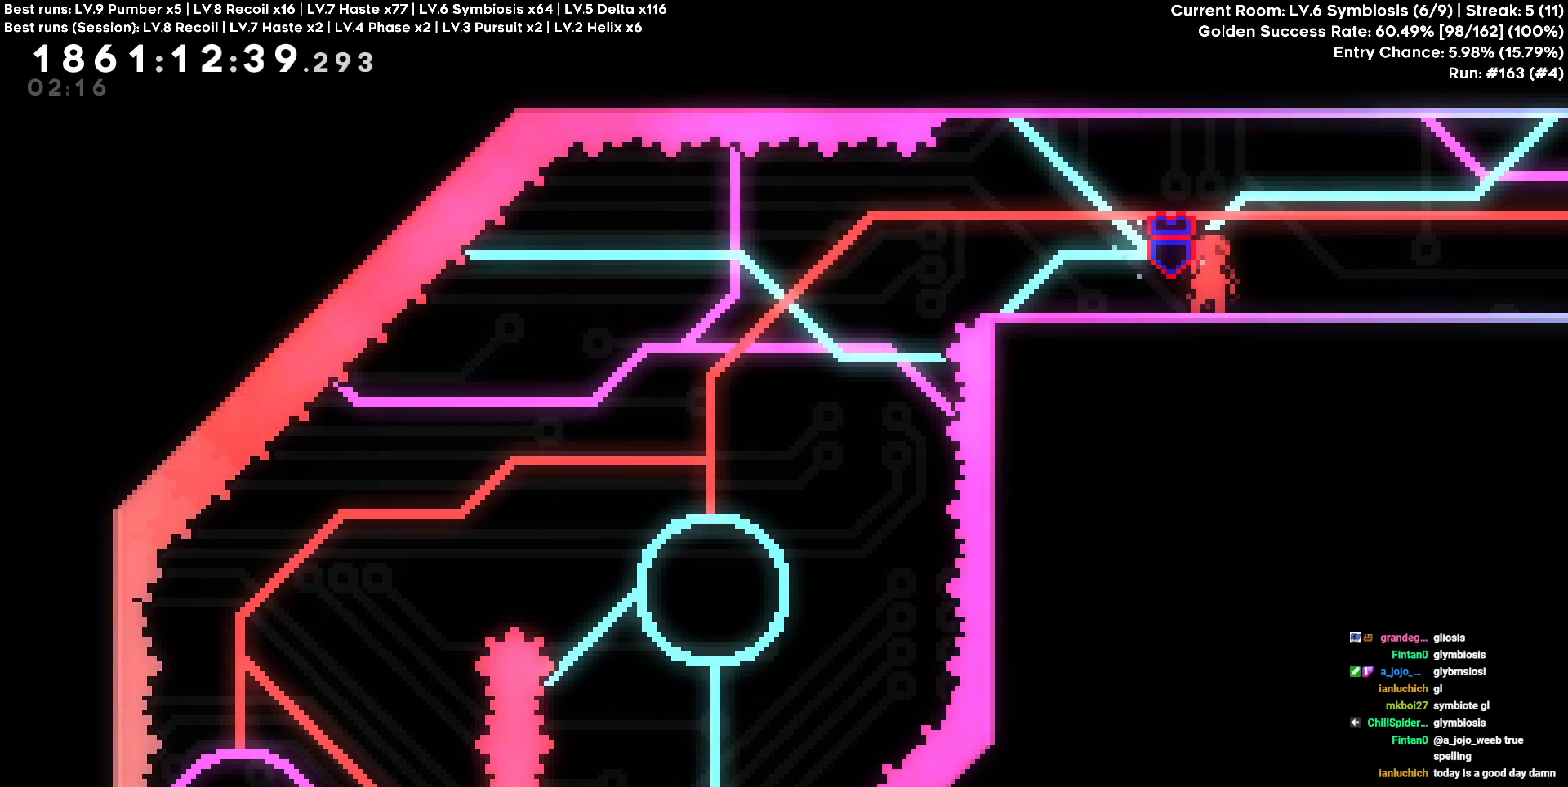
{"keys": [], "events": []}
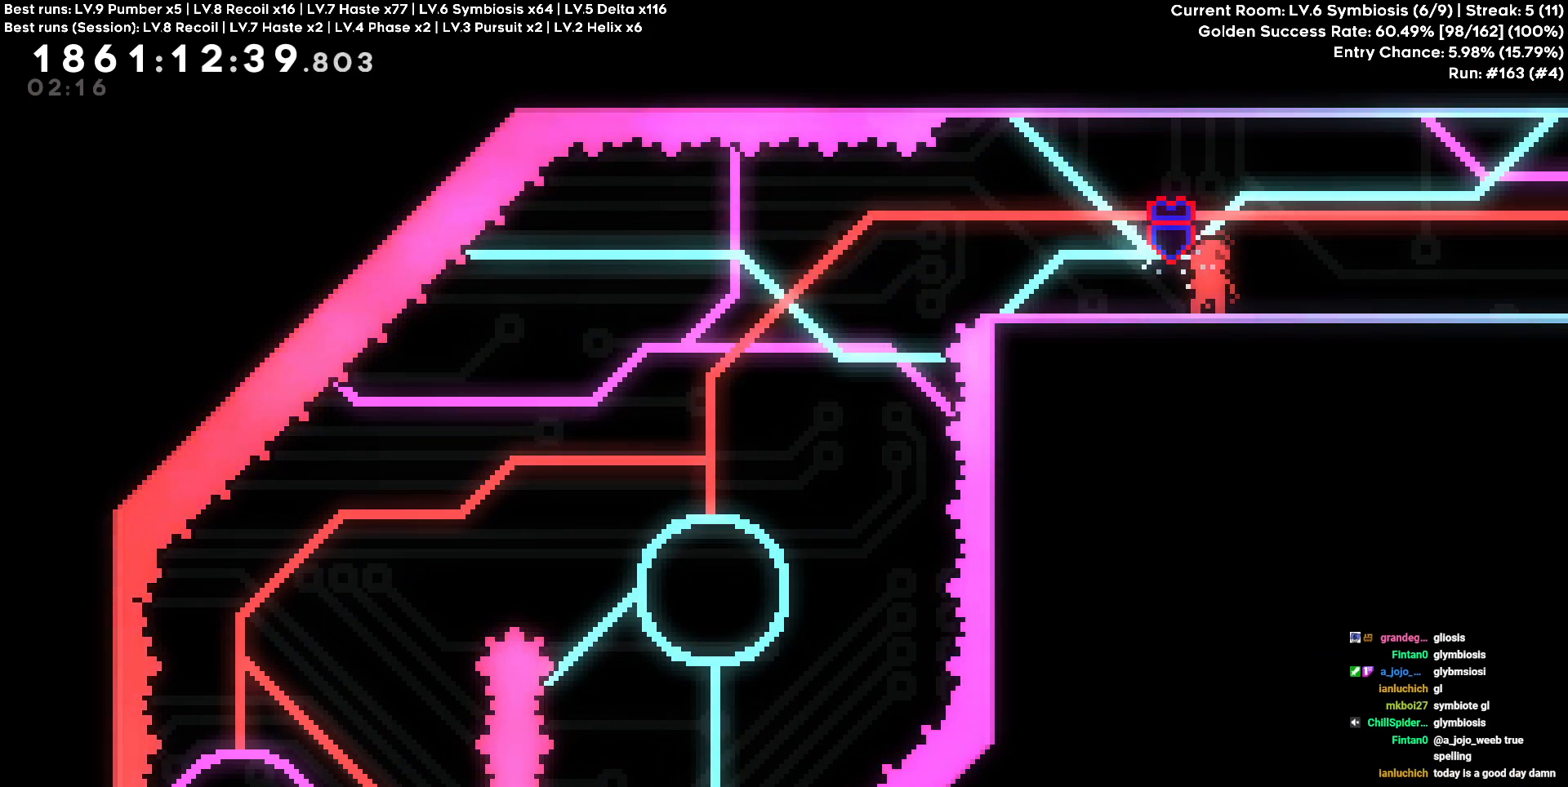
{"keys": [], "events": []}
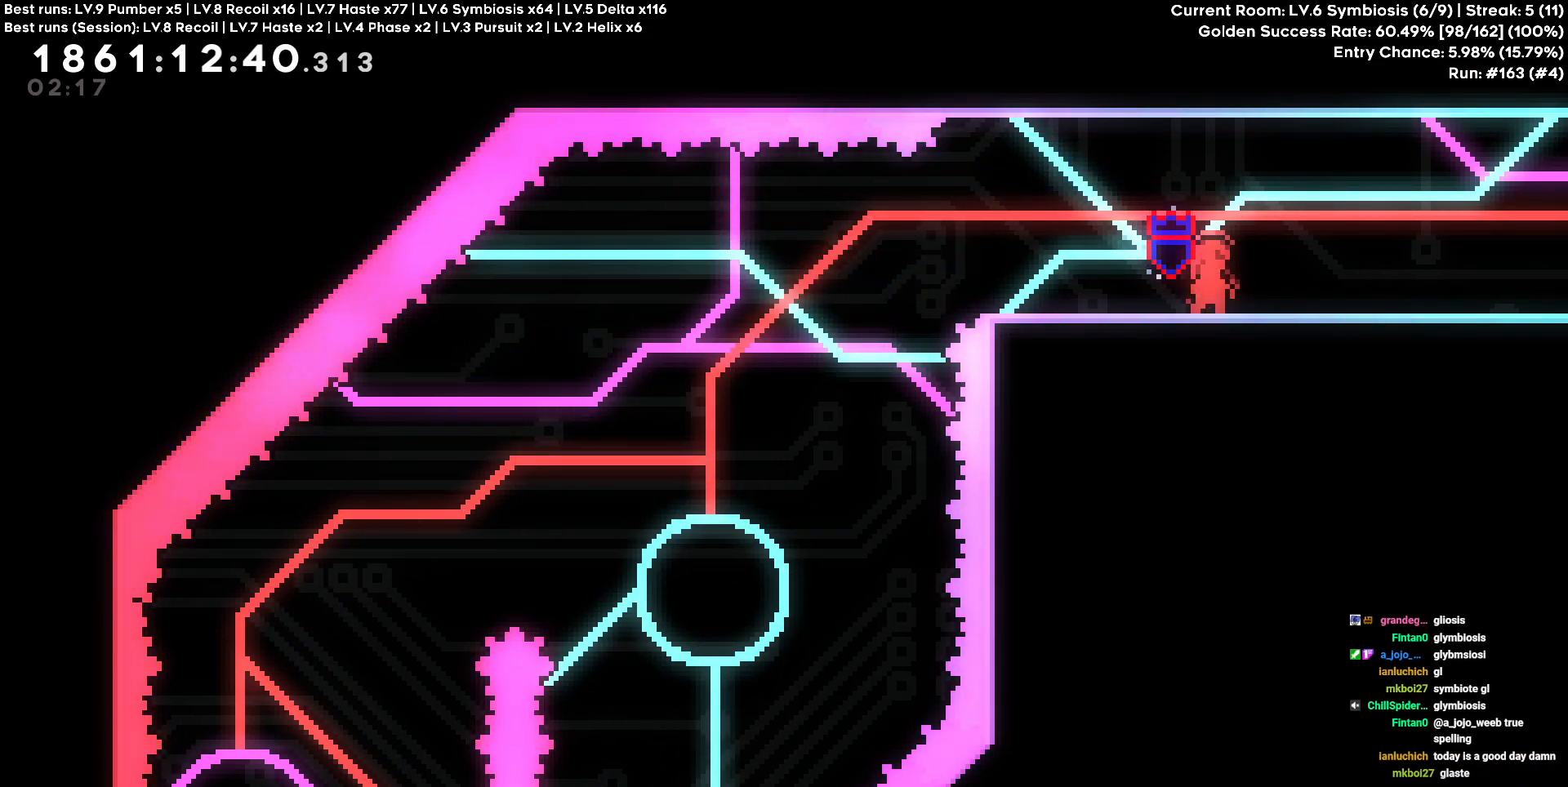
{"keys": [], "events": []}
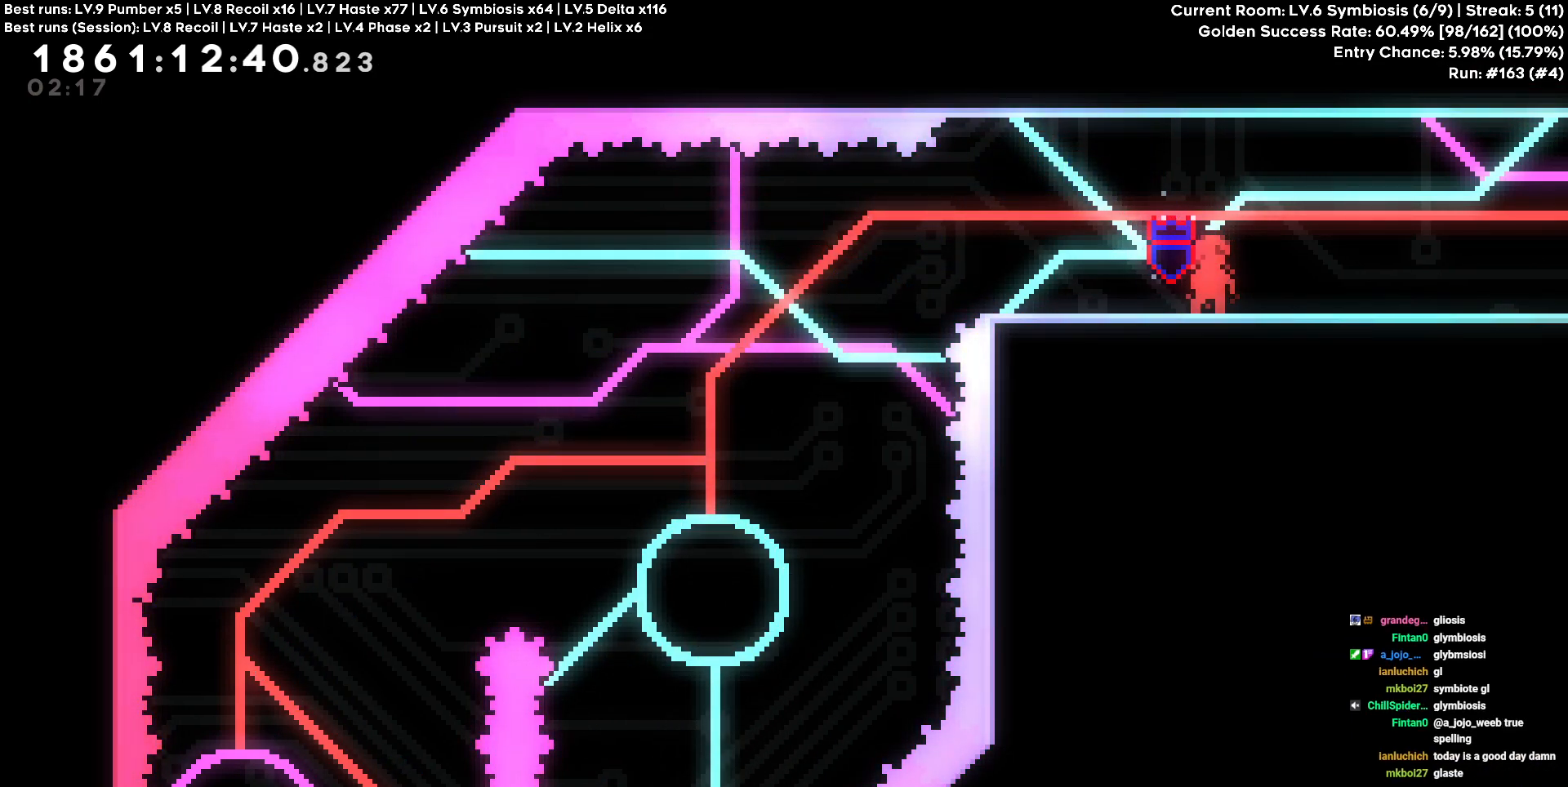
{"keys": [], "events": []}
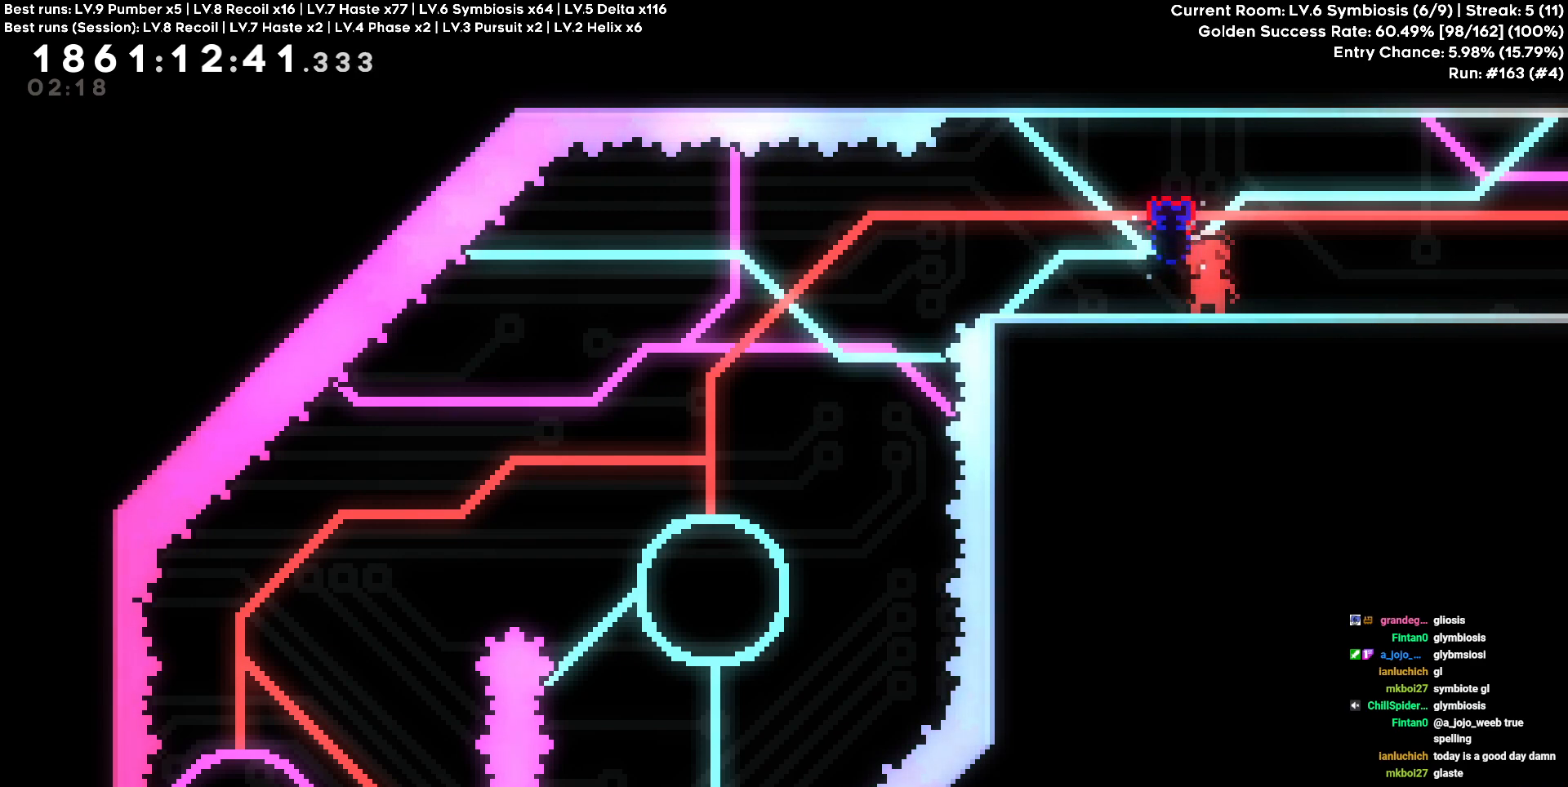
{"keys": [], "events": []}
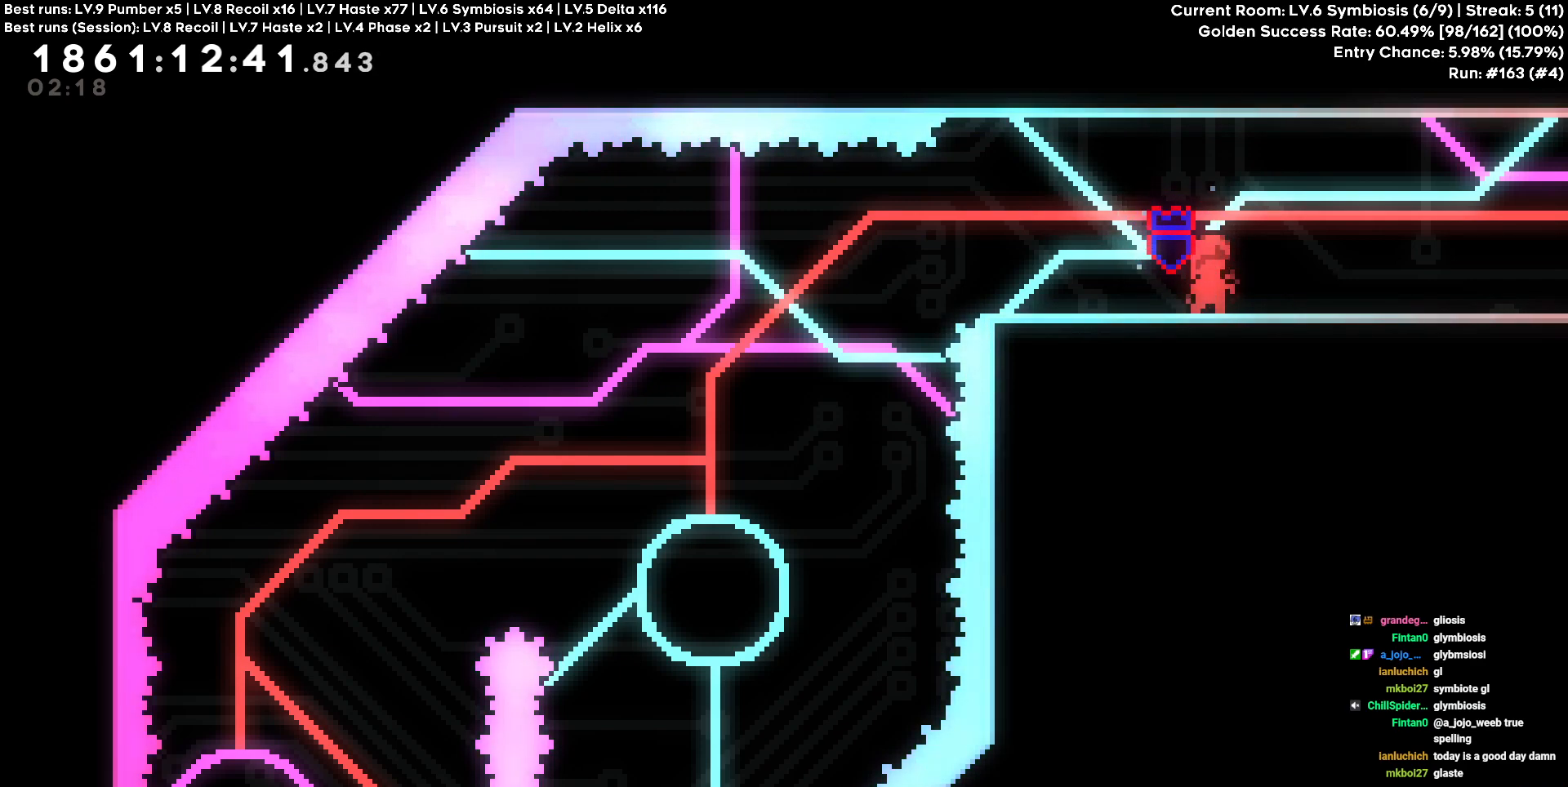
{"keys": [], "events": [[333, "d", "down"], [483, "d", "up"]]}
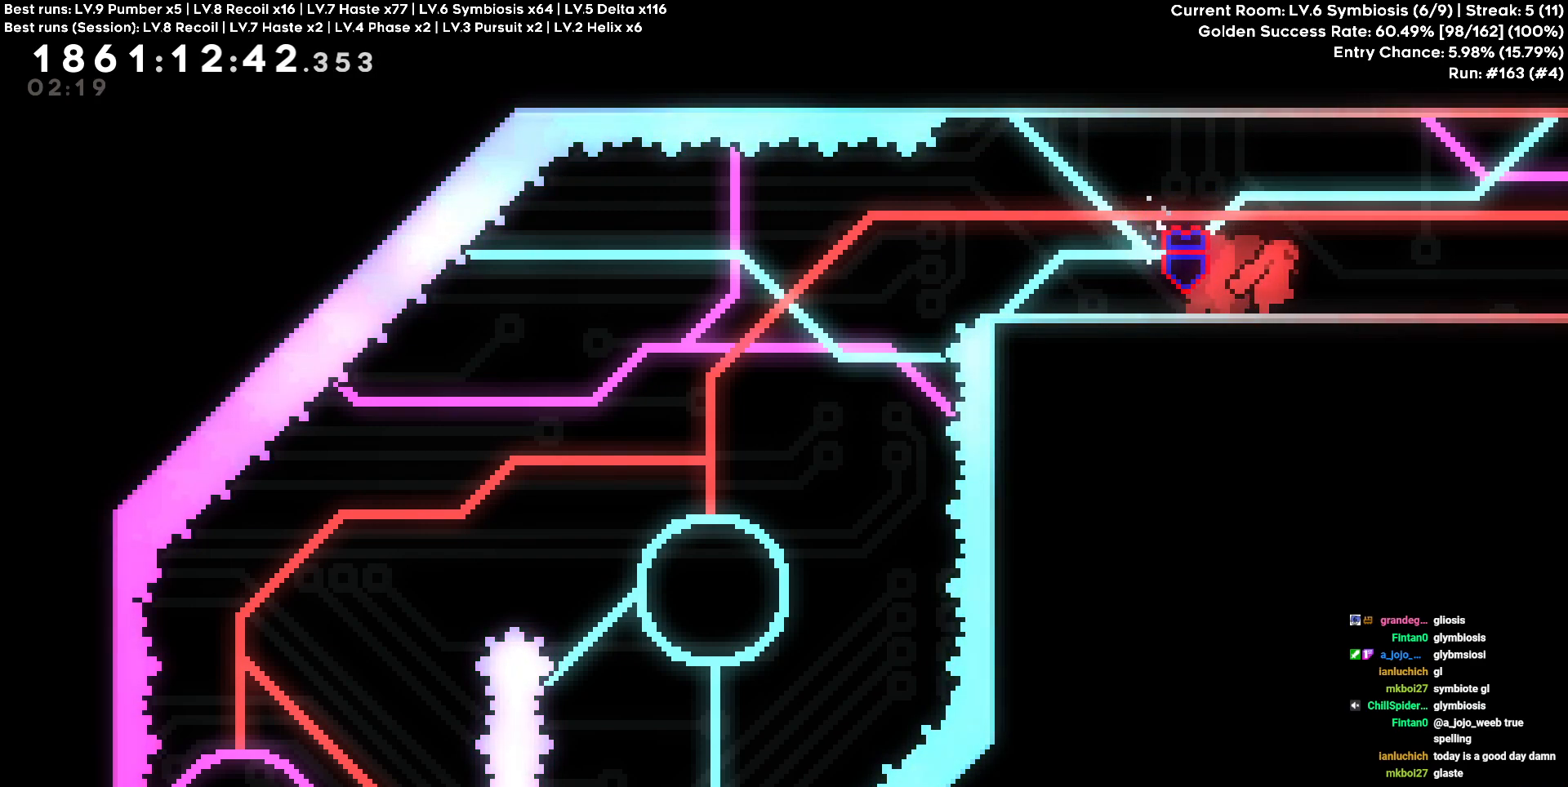
{"keys": [], "events": []}
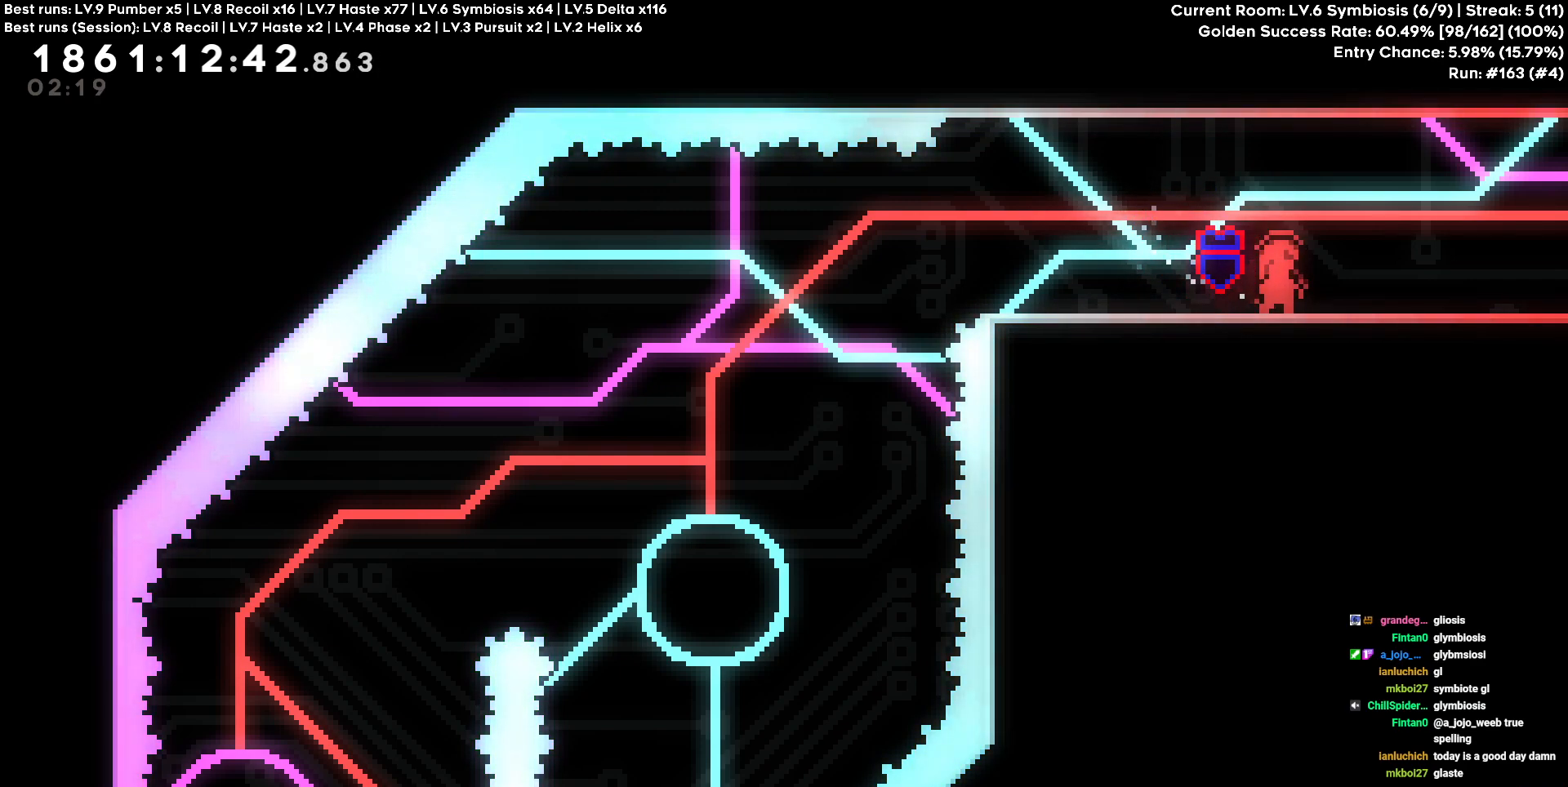
{"keys": [], "events": []}
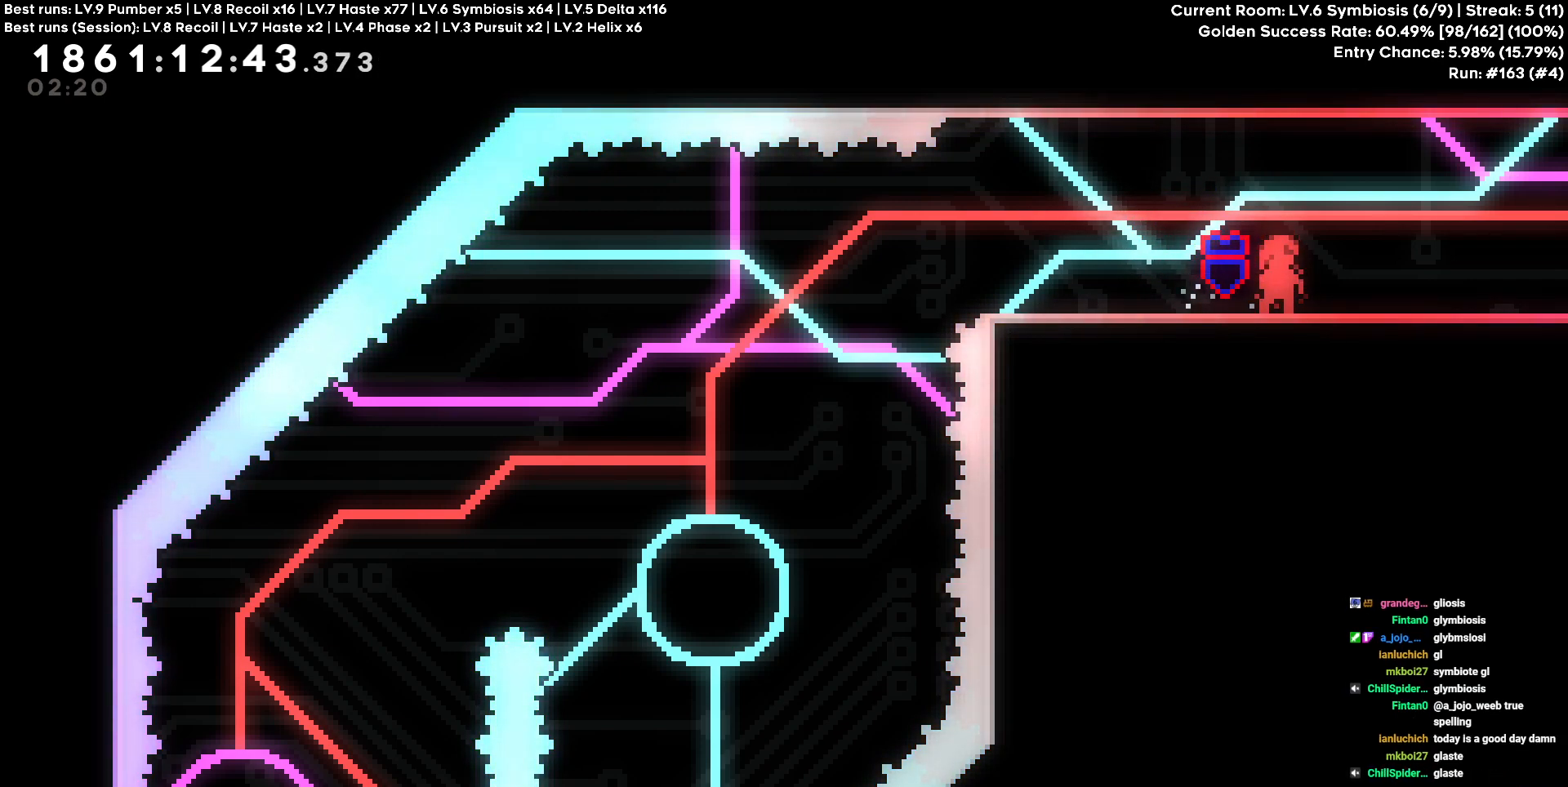
{"keys": [], "events": [[50, "a", "down"], [233, "a", "up"]]}
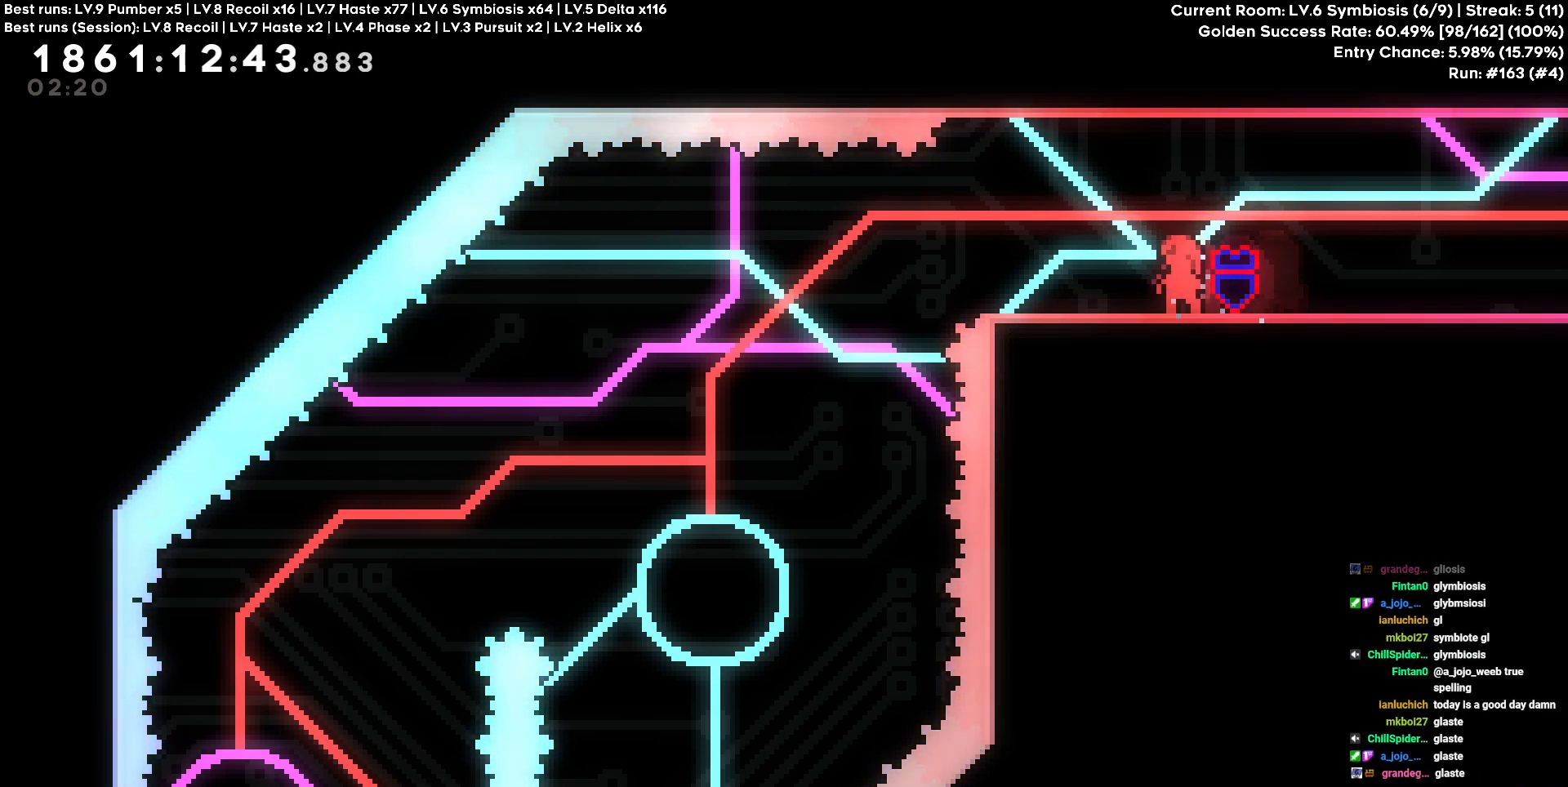
{"keys": [], "events": []}
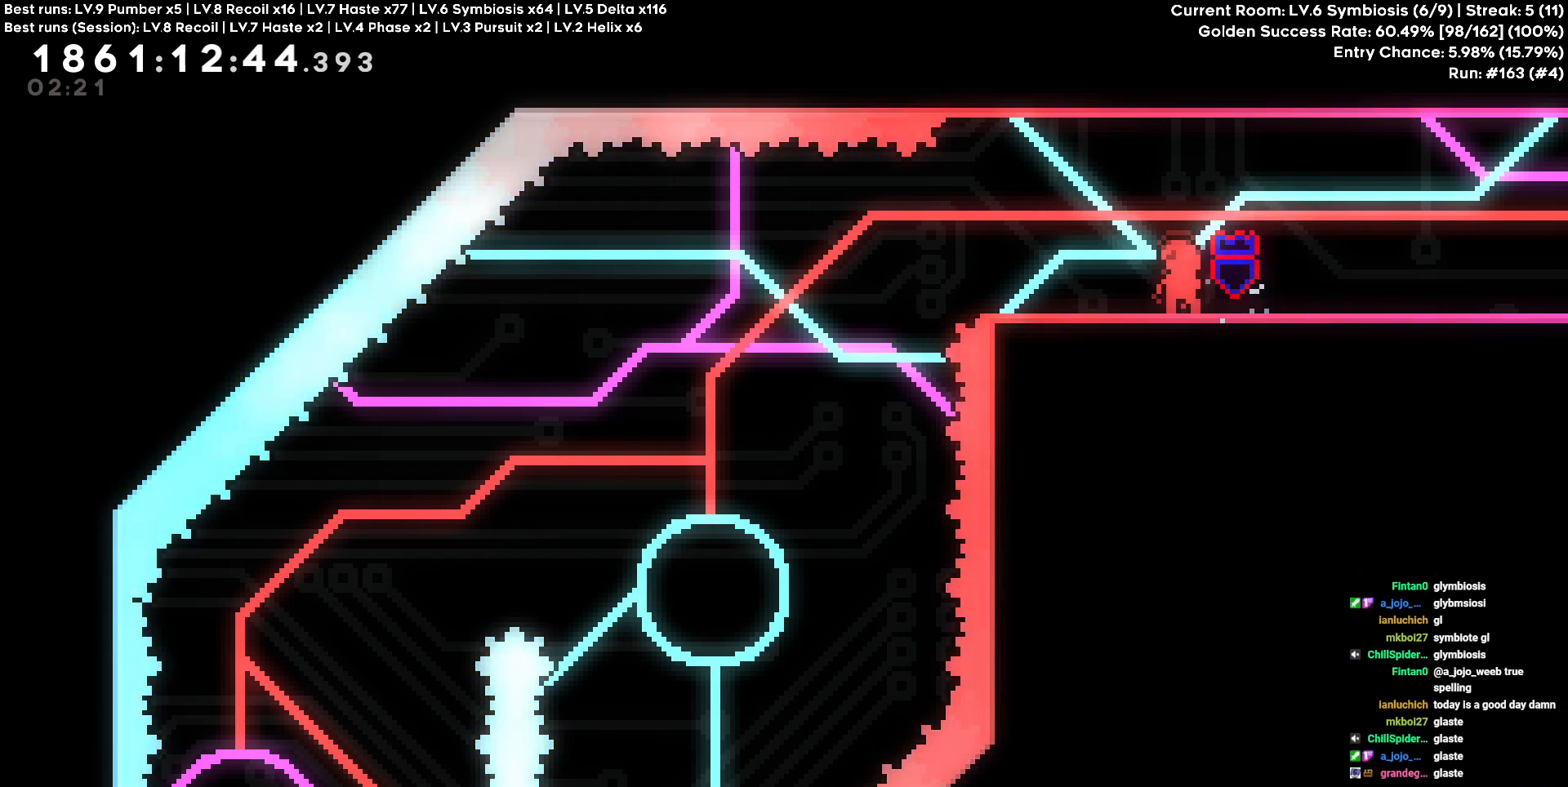
{"keys": [], "events": []}
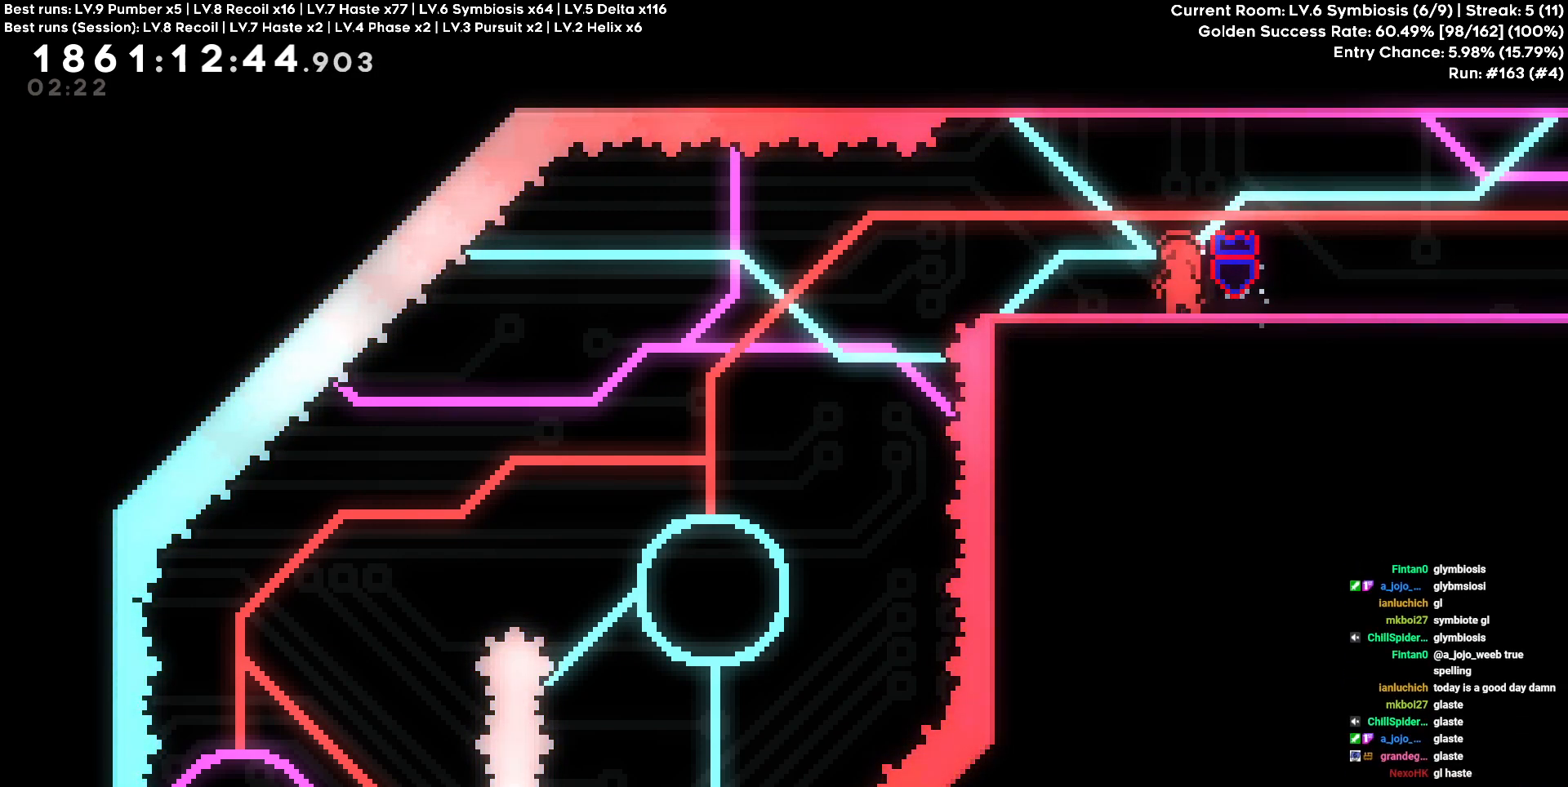
{"keys": ["d"], "events": [[50, "a", "down"], [150, "a", "up"], [200, "d", "down"]]}
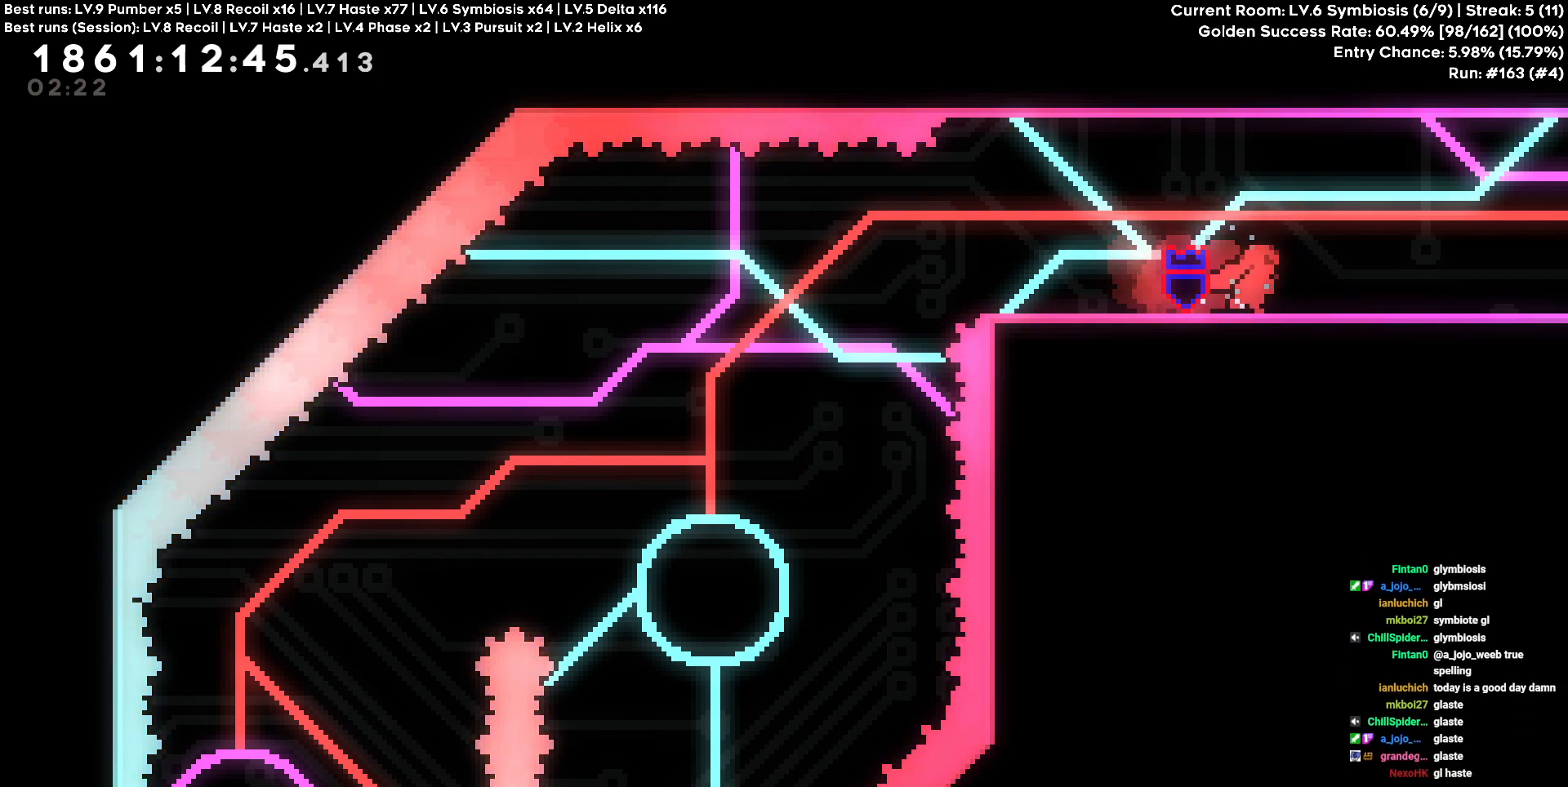
{"keys": ["d"], "events": []}
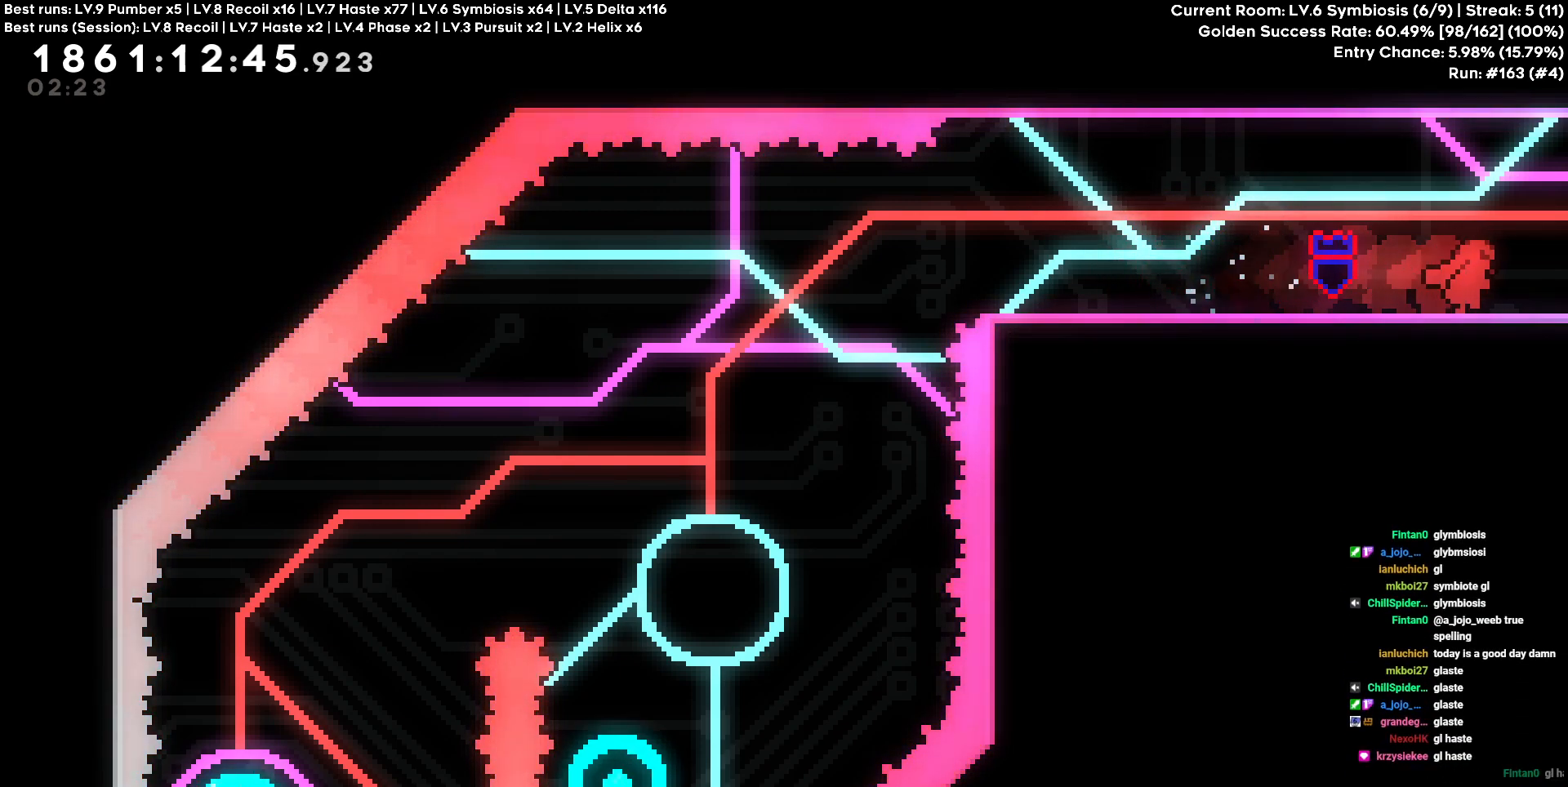
{"keys": ["d"], "events": []}
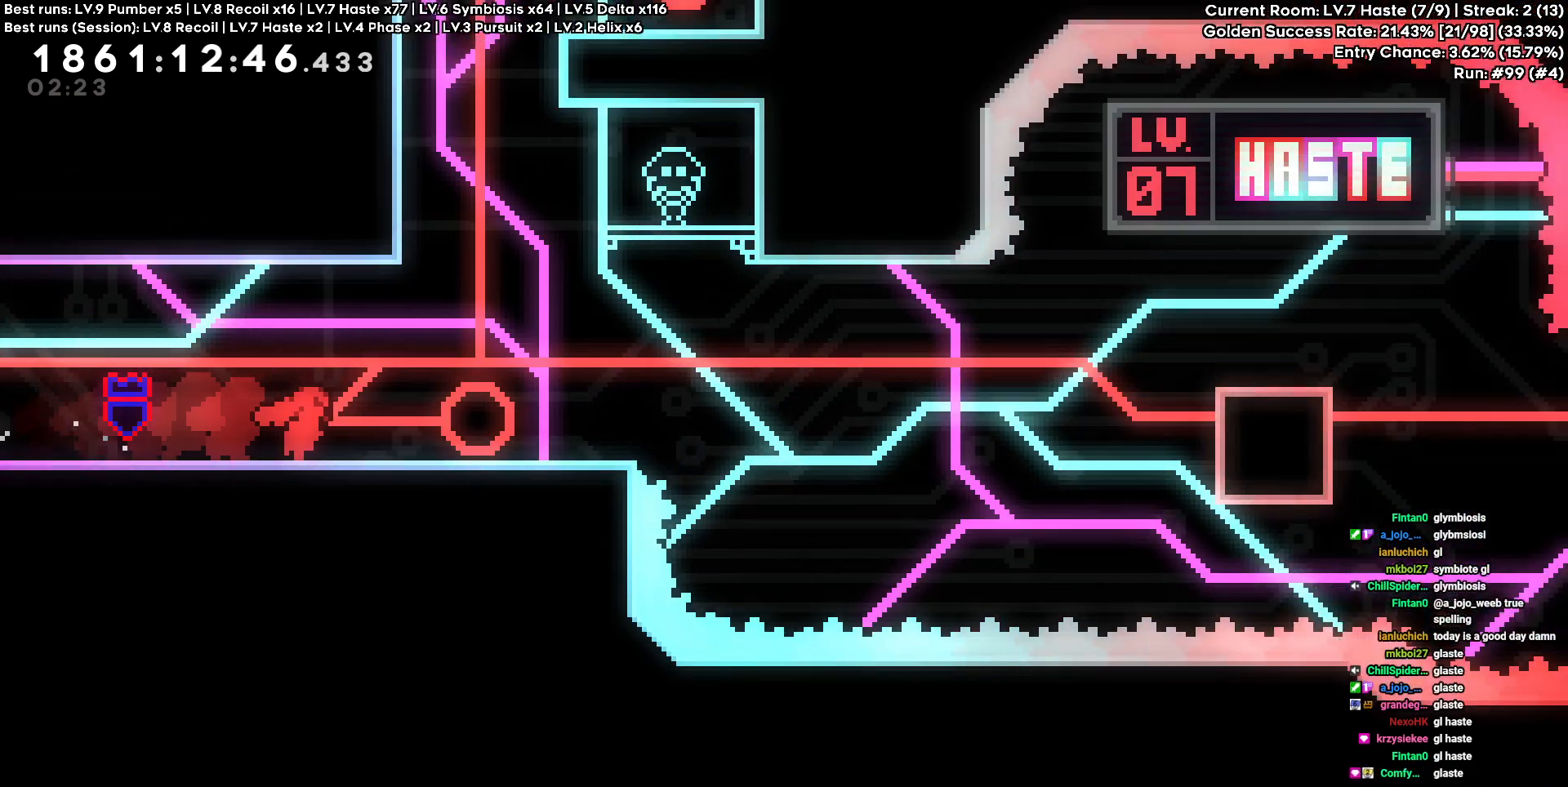
{"keys": ["d"], "events": []}
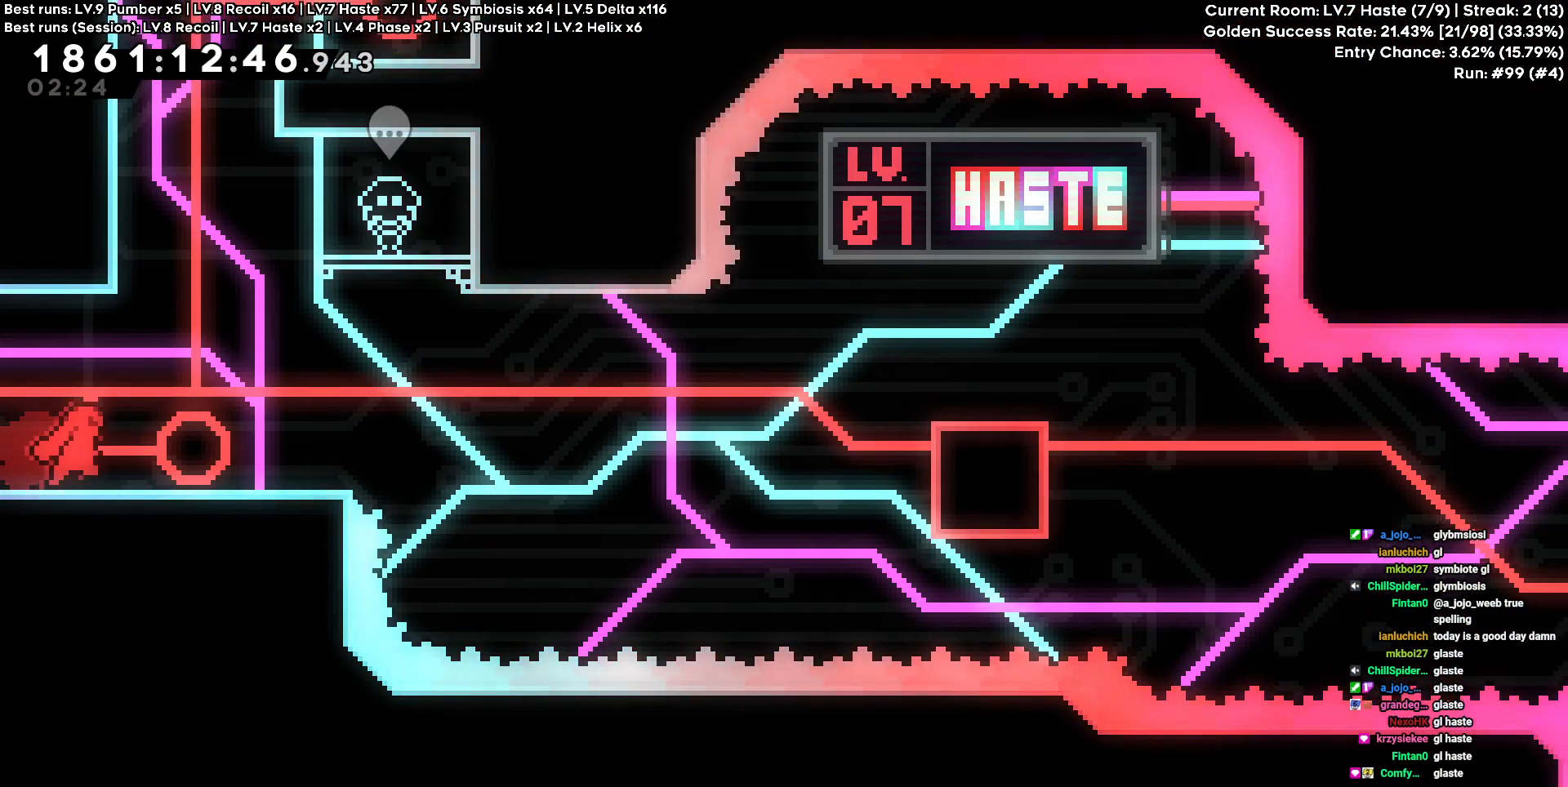
{"keys": ["d"], "events": [[250, "s", "down"], [500, "s", "up"]]}
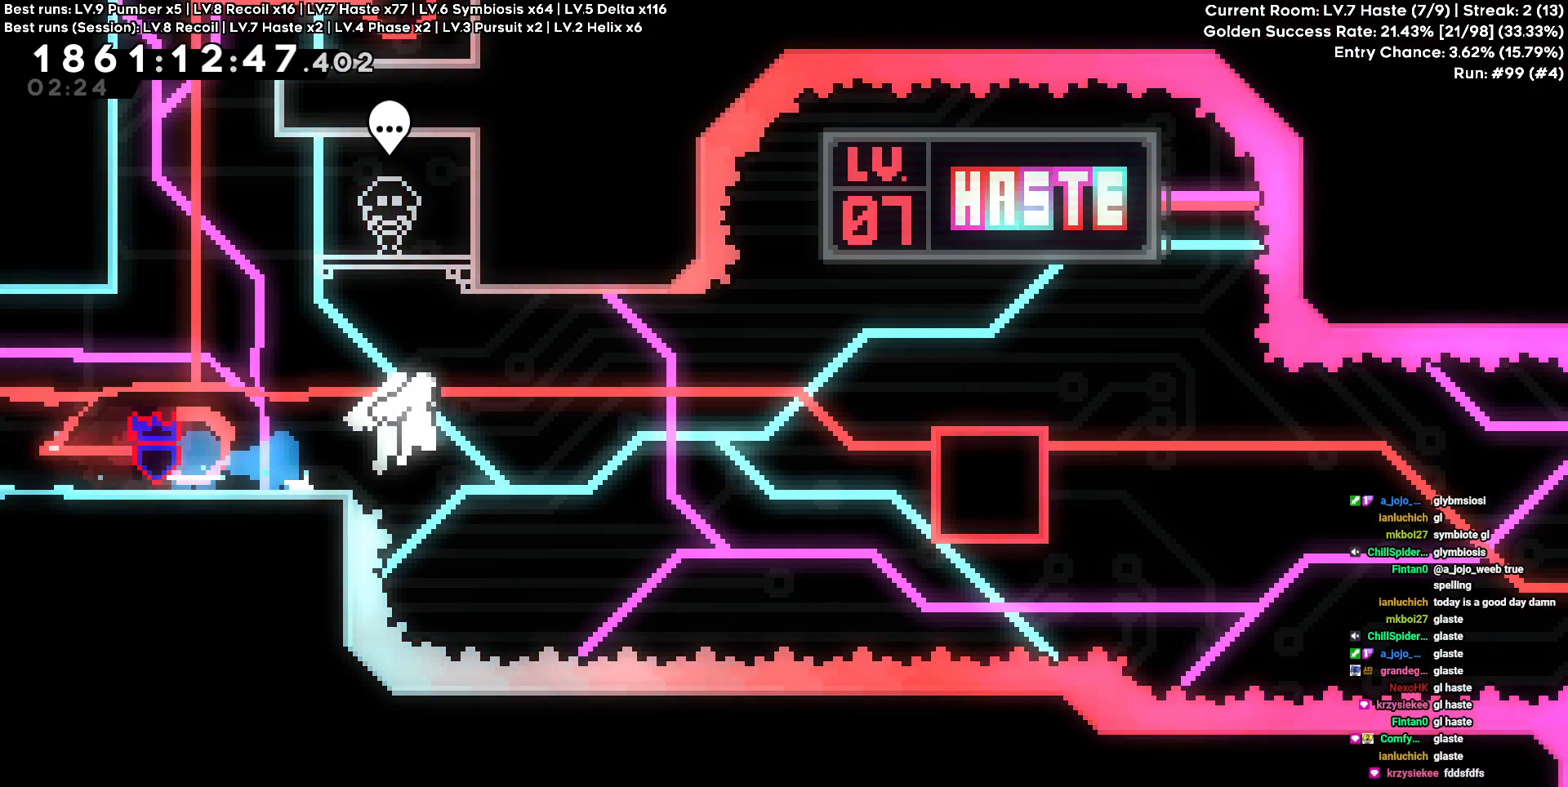
{"keys": ["d", "s"], "events": [[500, "s", "down"]]}
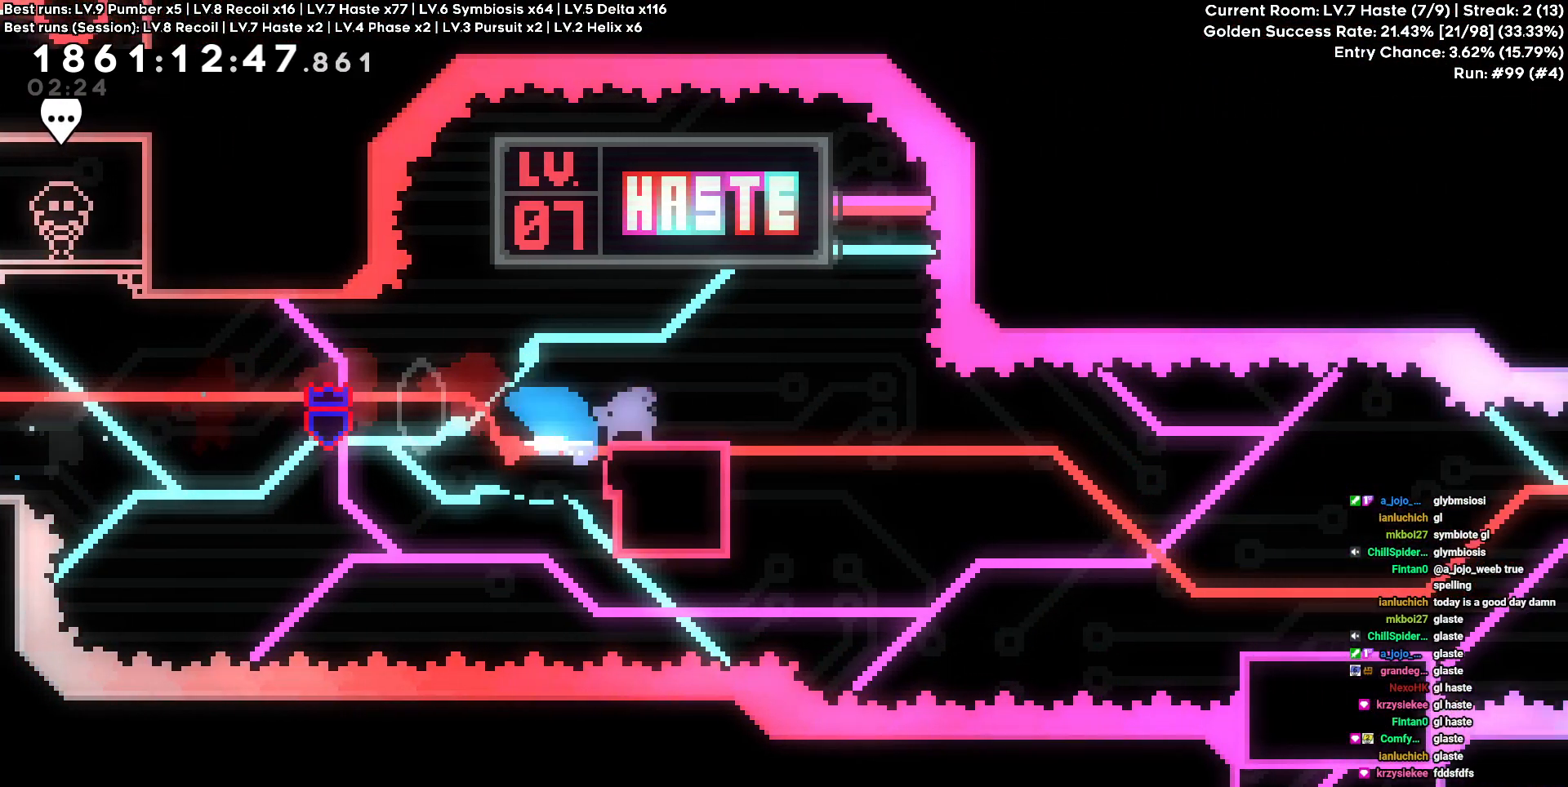
{"keys": ["d"], "events": [[333, "s", "up"]]}
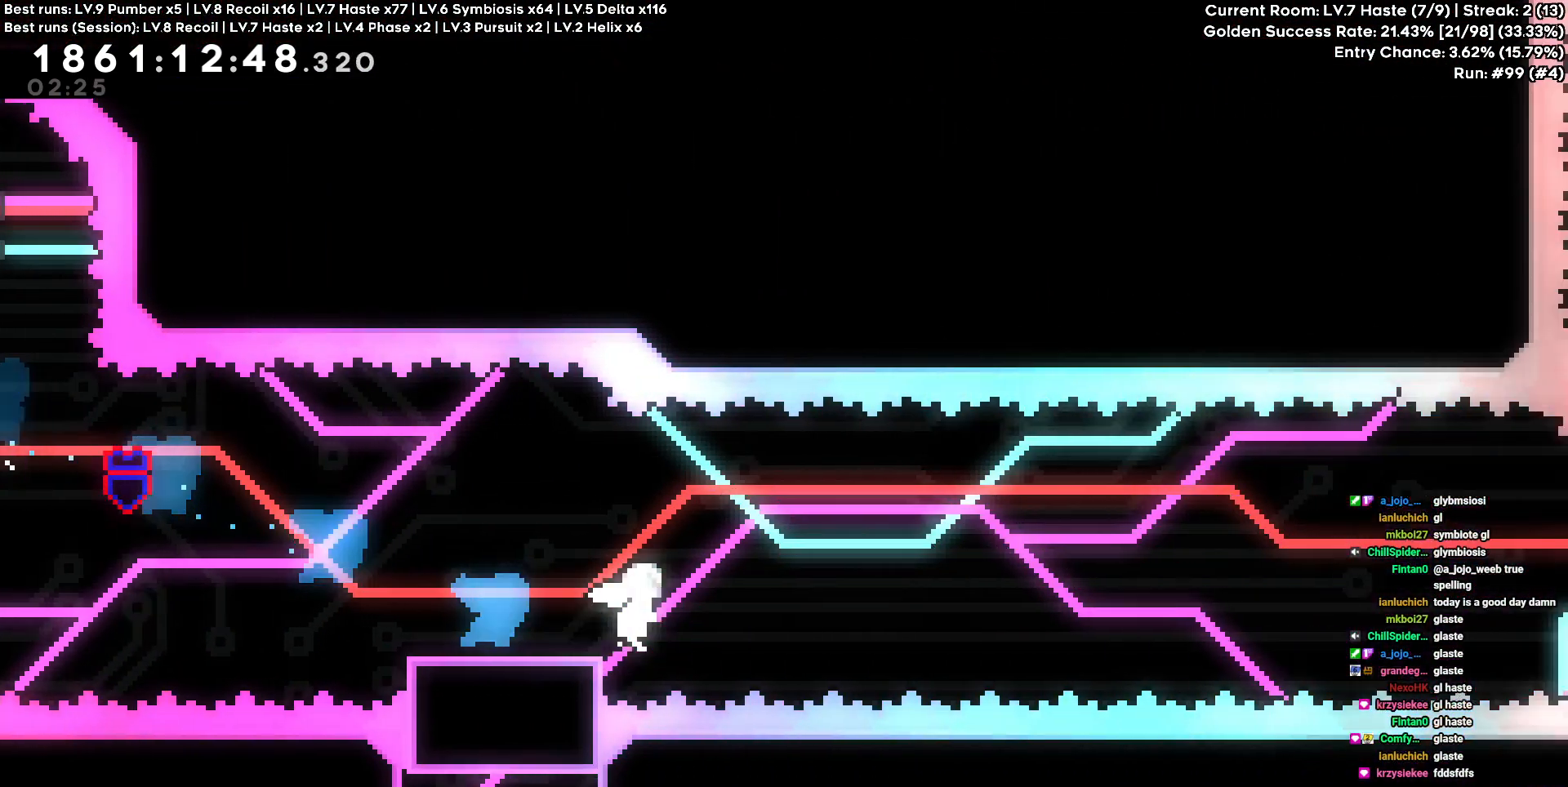
{"keys": ["d"], "events": [[250, "d", "up"], [500, "d", "down"]]}
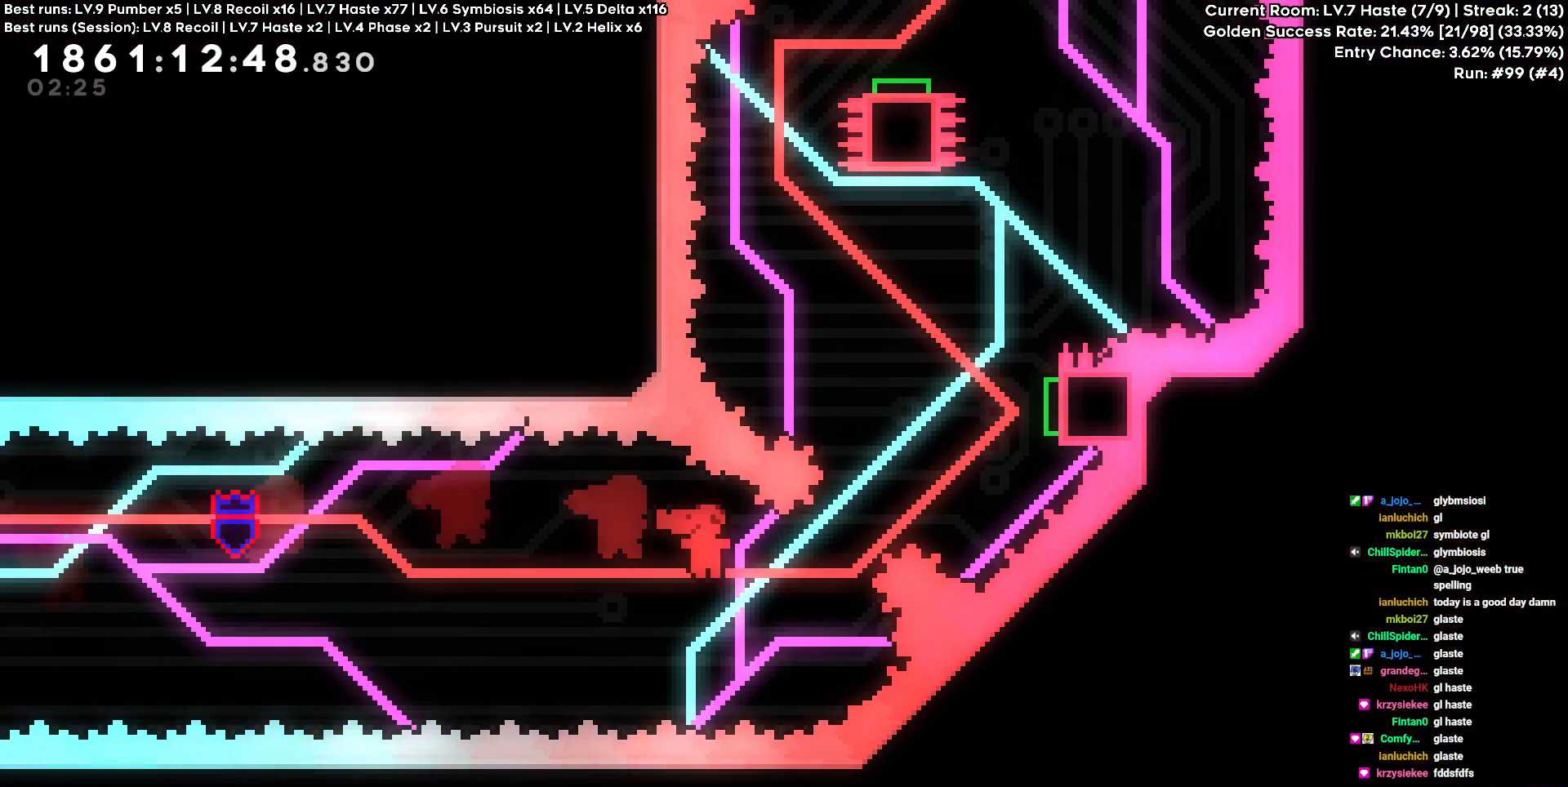
{"keys": ["d", "s"], "events": [[33, "w", "down"], [267, "w", "up"], [417, "s", "down"]]}
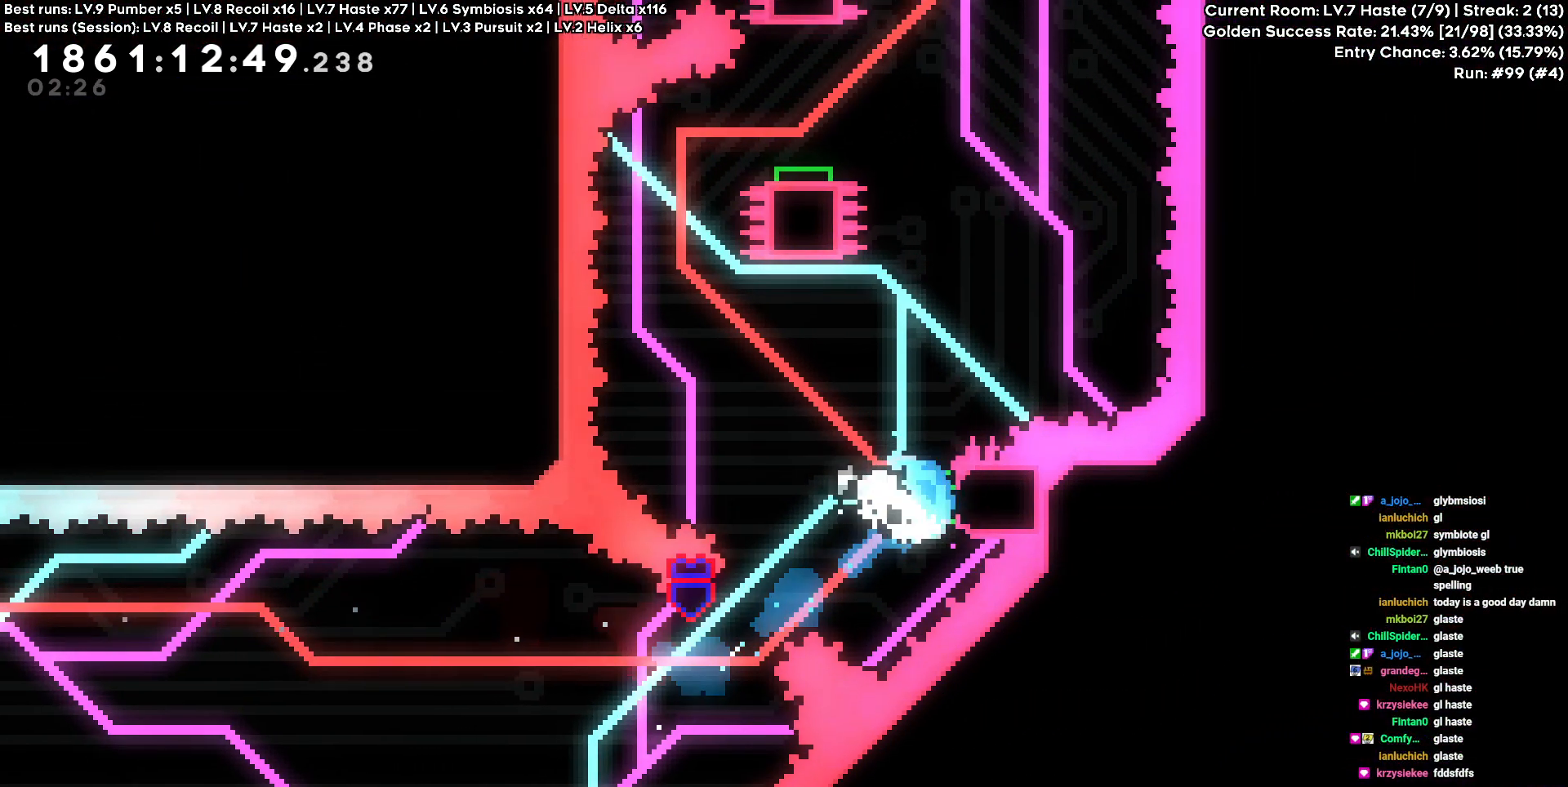
{"keys": [], "events": [[50, "s", "up"], [100, "w", "down"], [333, "d", "up"], [333, "w", "up"]]}
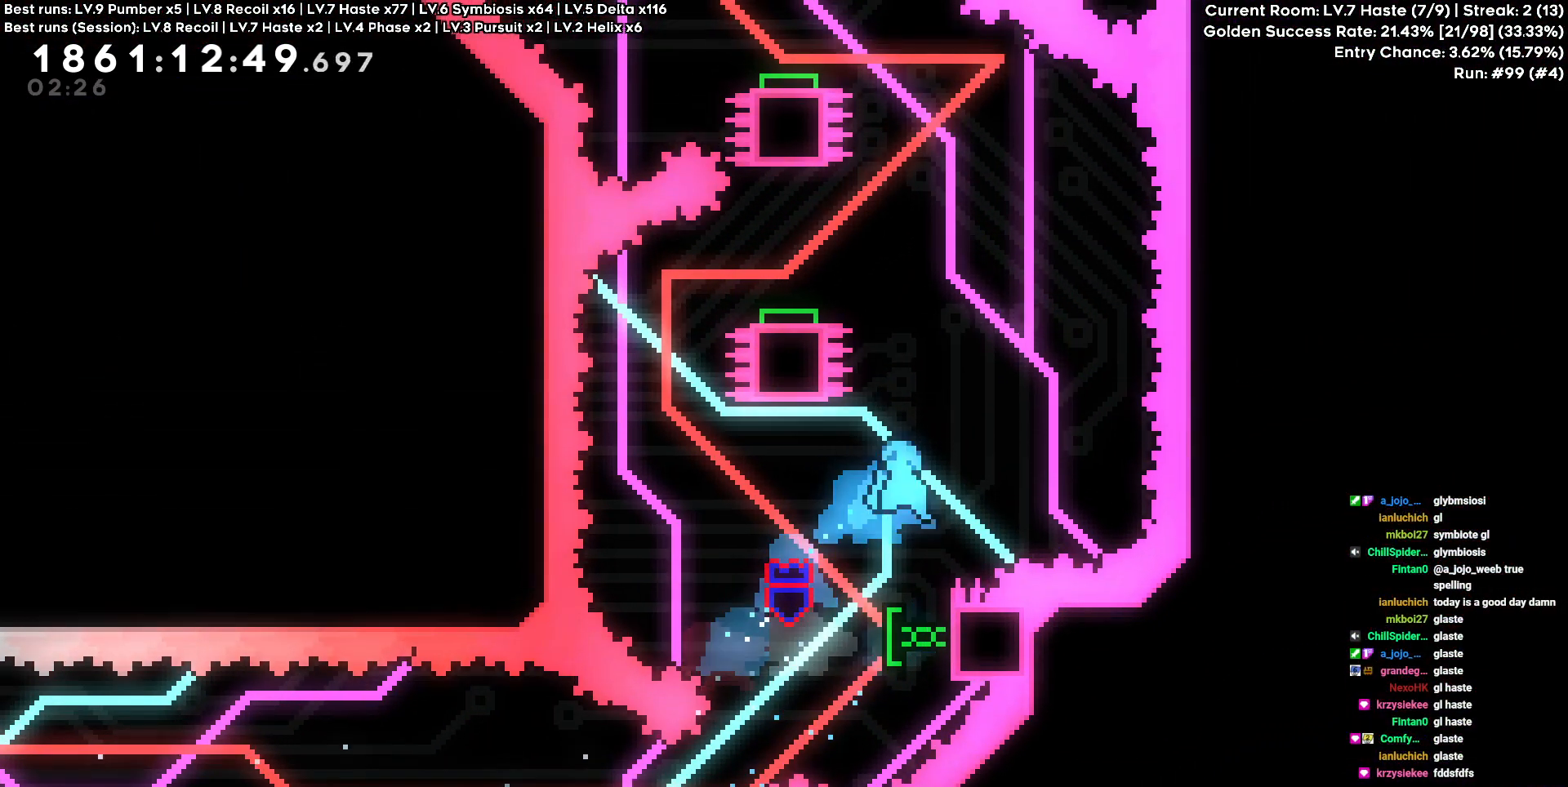
{"keys": ["d"], "events": [[300, "d", "down"]]}
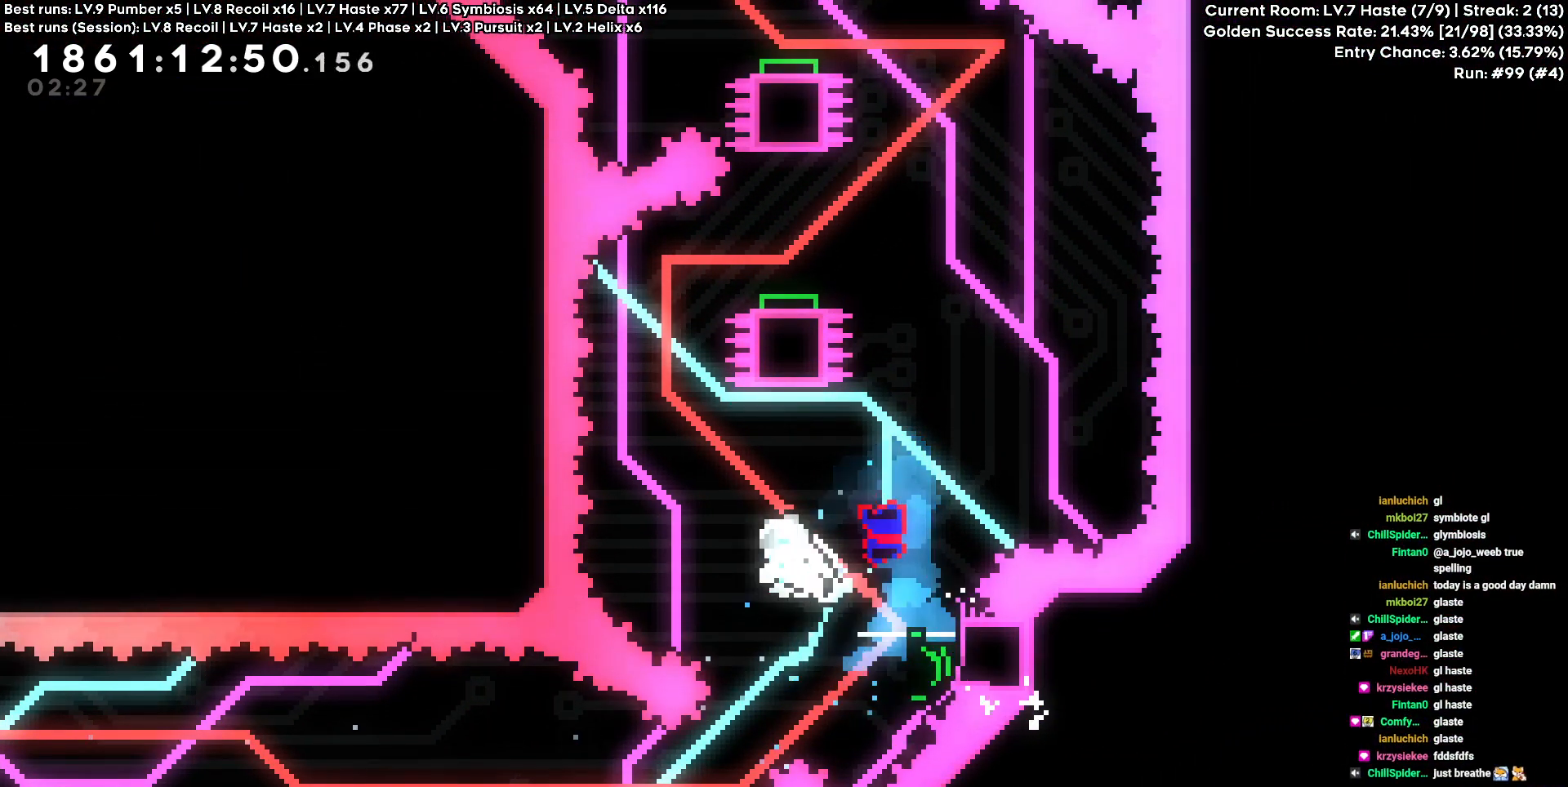
{"keys": ["d"], "events": [[83, "d", "up"], [100, "w", "down"], [367, "d", "down"], [367, "w", "up"]]}
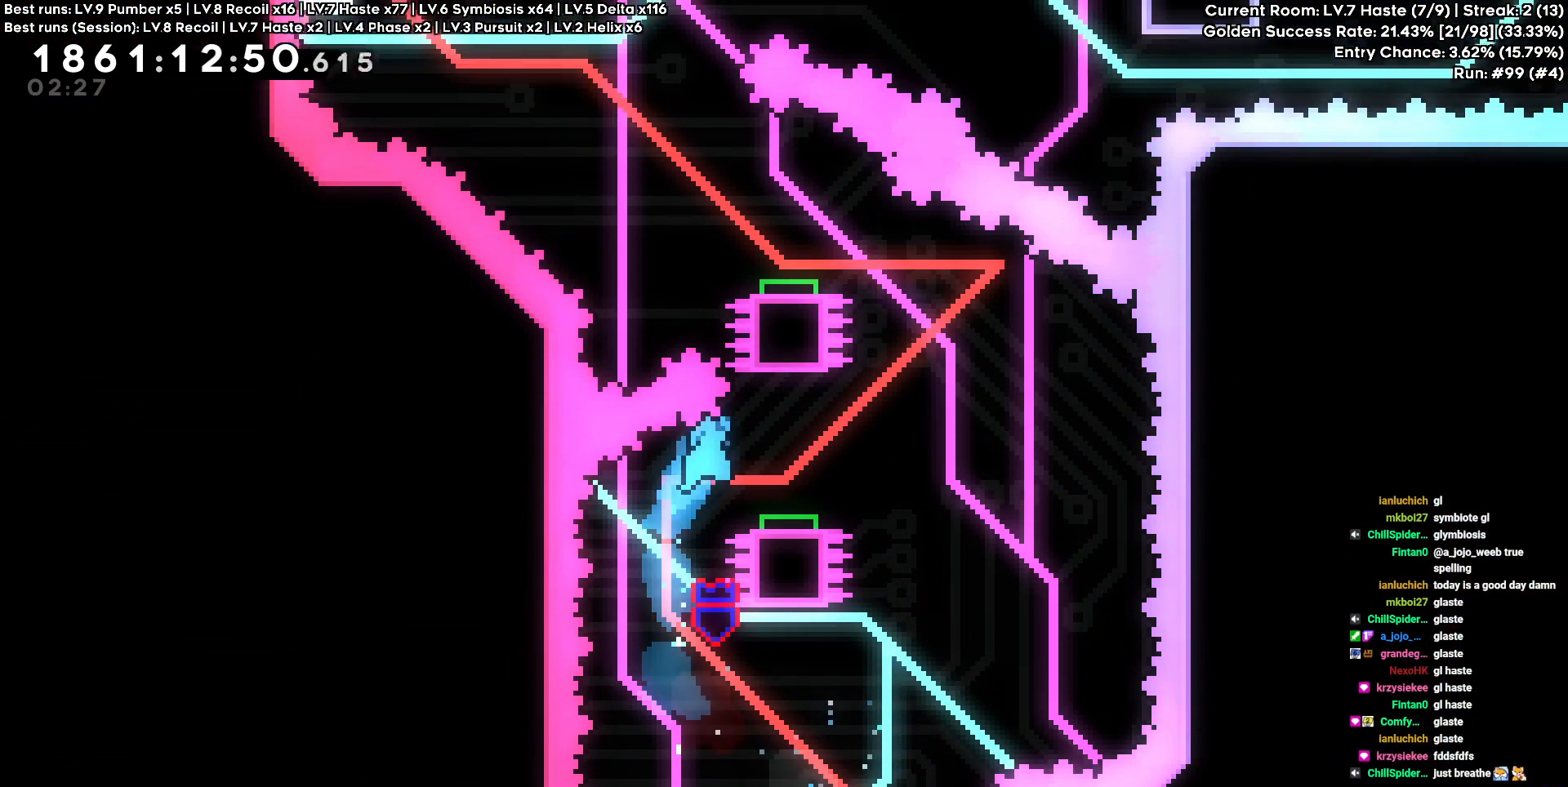
{"keys": ["d"], "events": [[200, "d", "up"], [483, "d", "down"]]}
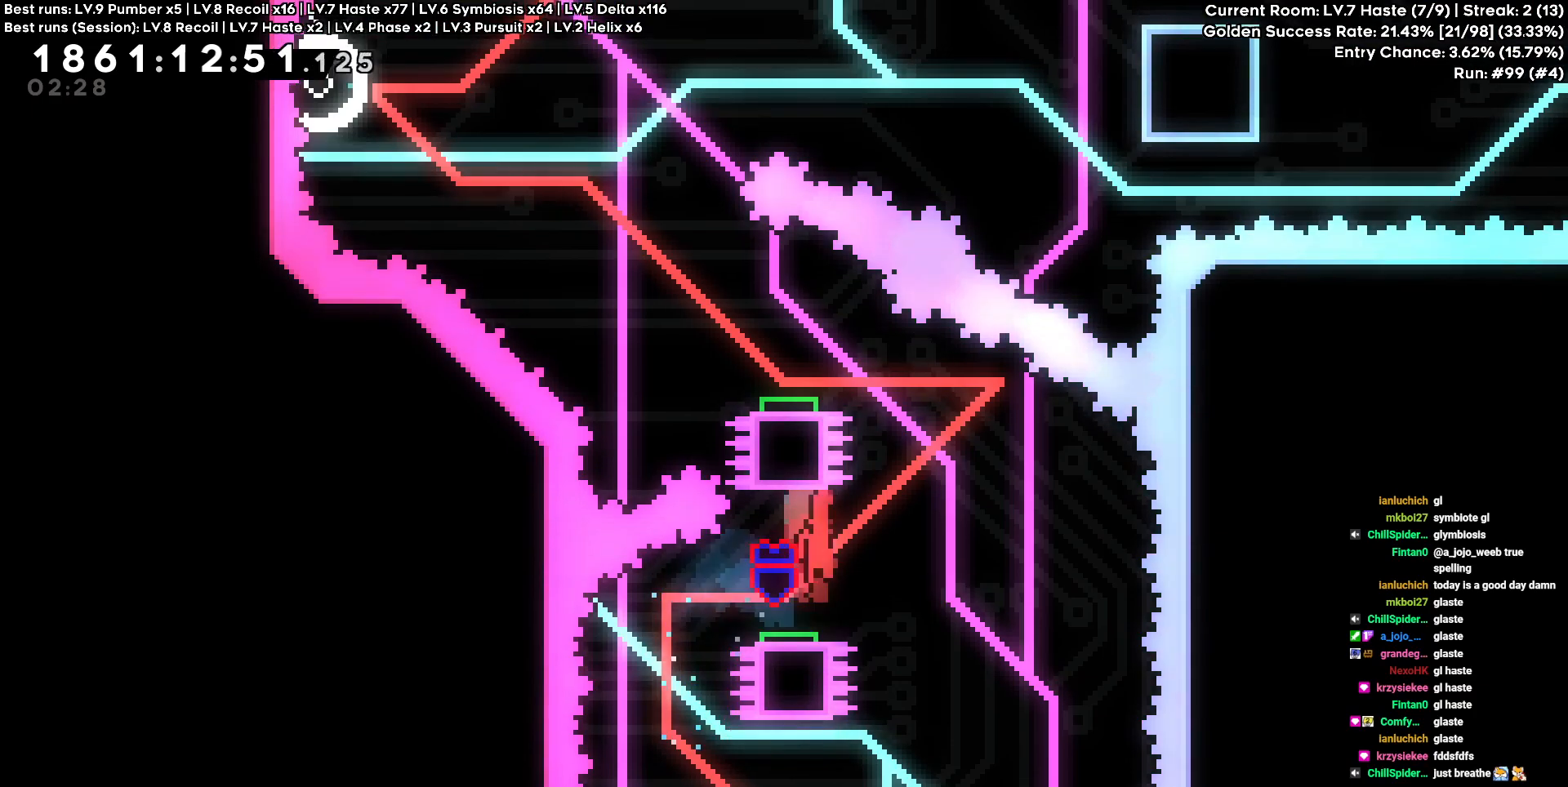
{"keys": ["a"], "events": [[167, "d", "up"], [217, "a", "down"]]}
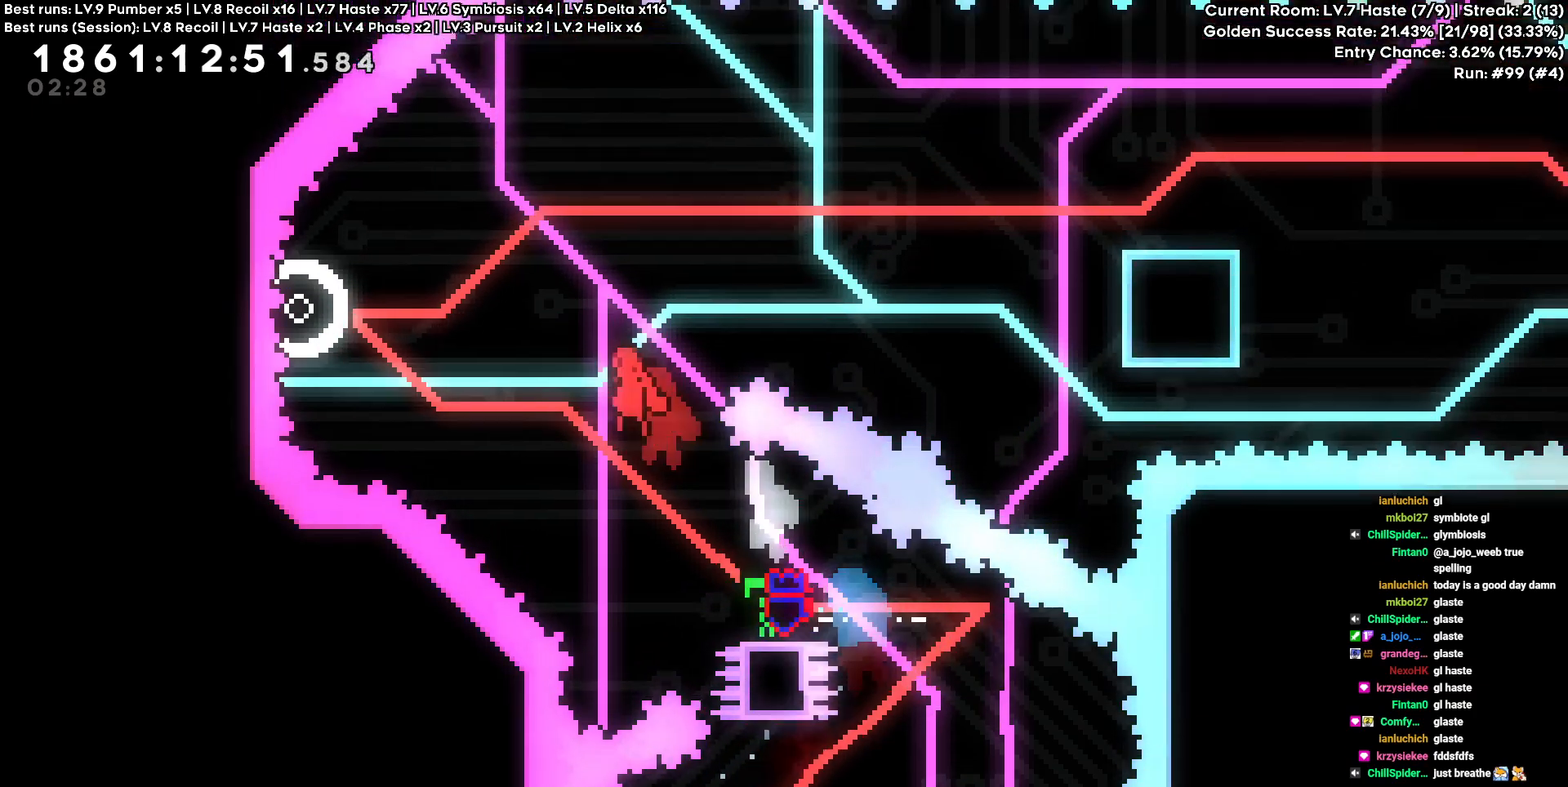
{"keys": ["d"], "events": [[367, "d", "down"], [417, "a", "up"]]}
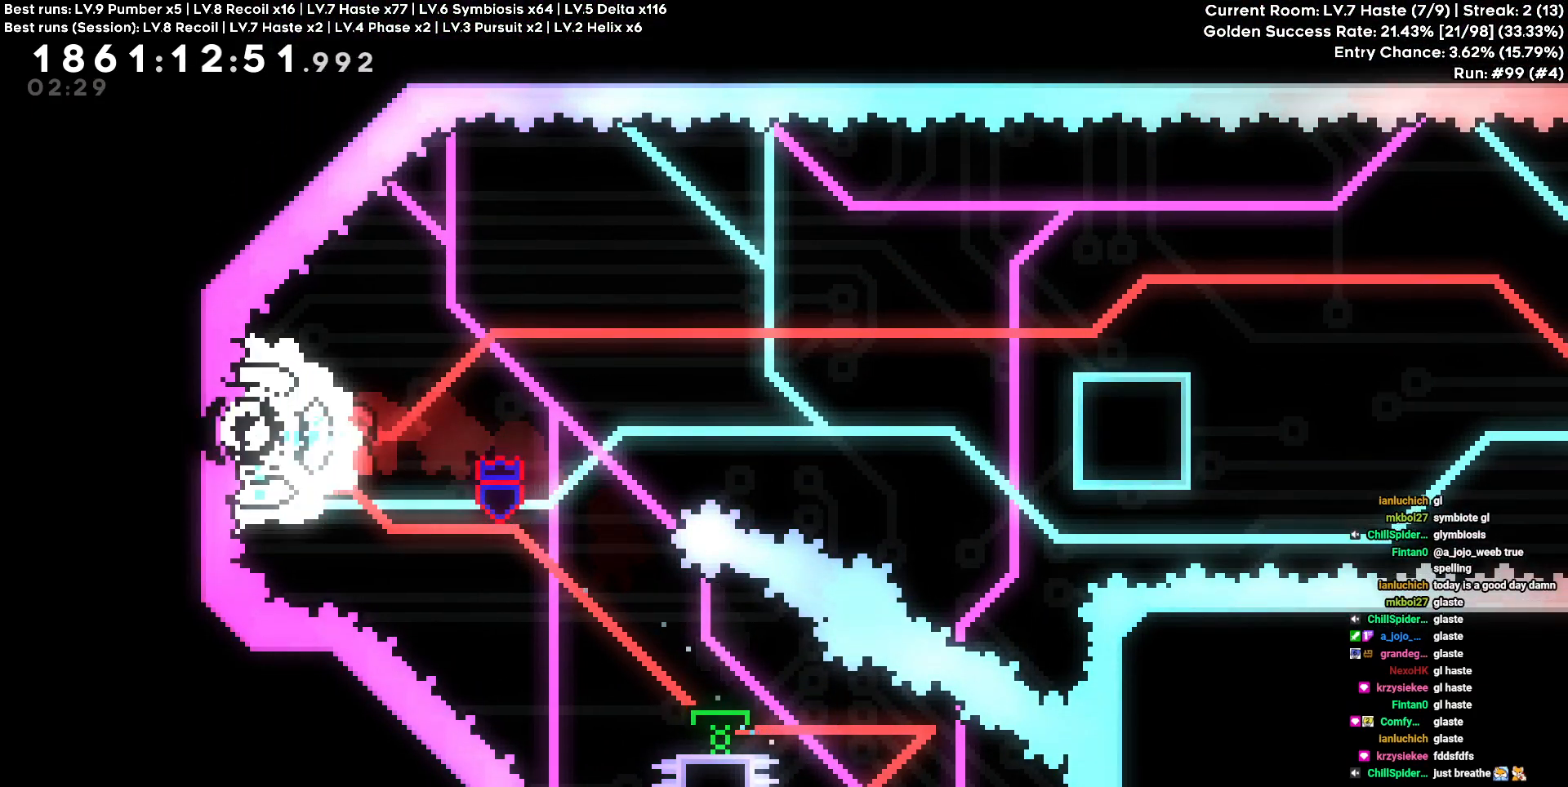
{"keys": ["d"], "events": []}